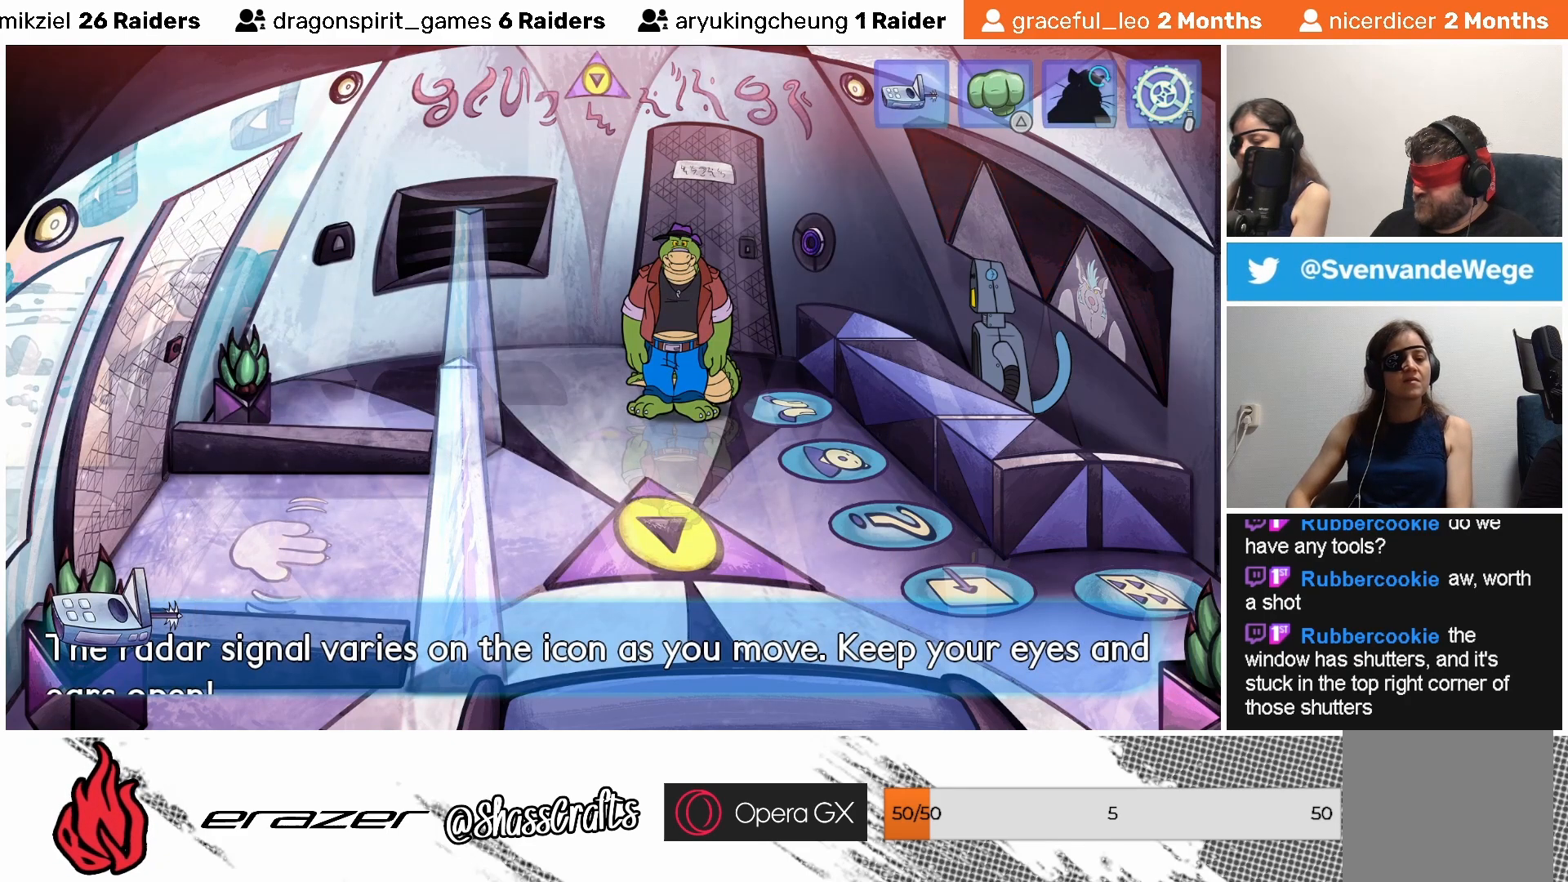
Gameplay with a controller (PlayStation layout); each line is a JSON object with the inputs held at the frame after it. "events" lists button and stick changes between this image and that frame as [ms after this image, input, new state], when the widget could be followed in between. Not read: right_stick.
{"buttons": [], "left_stick": "center", "events": [[133, "CROSS", "down"], [233, "CROSS", "up"]]}
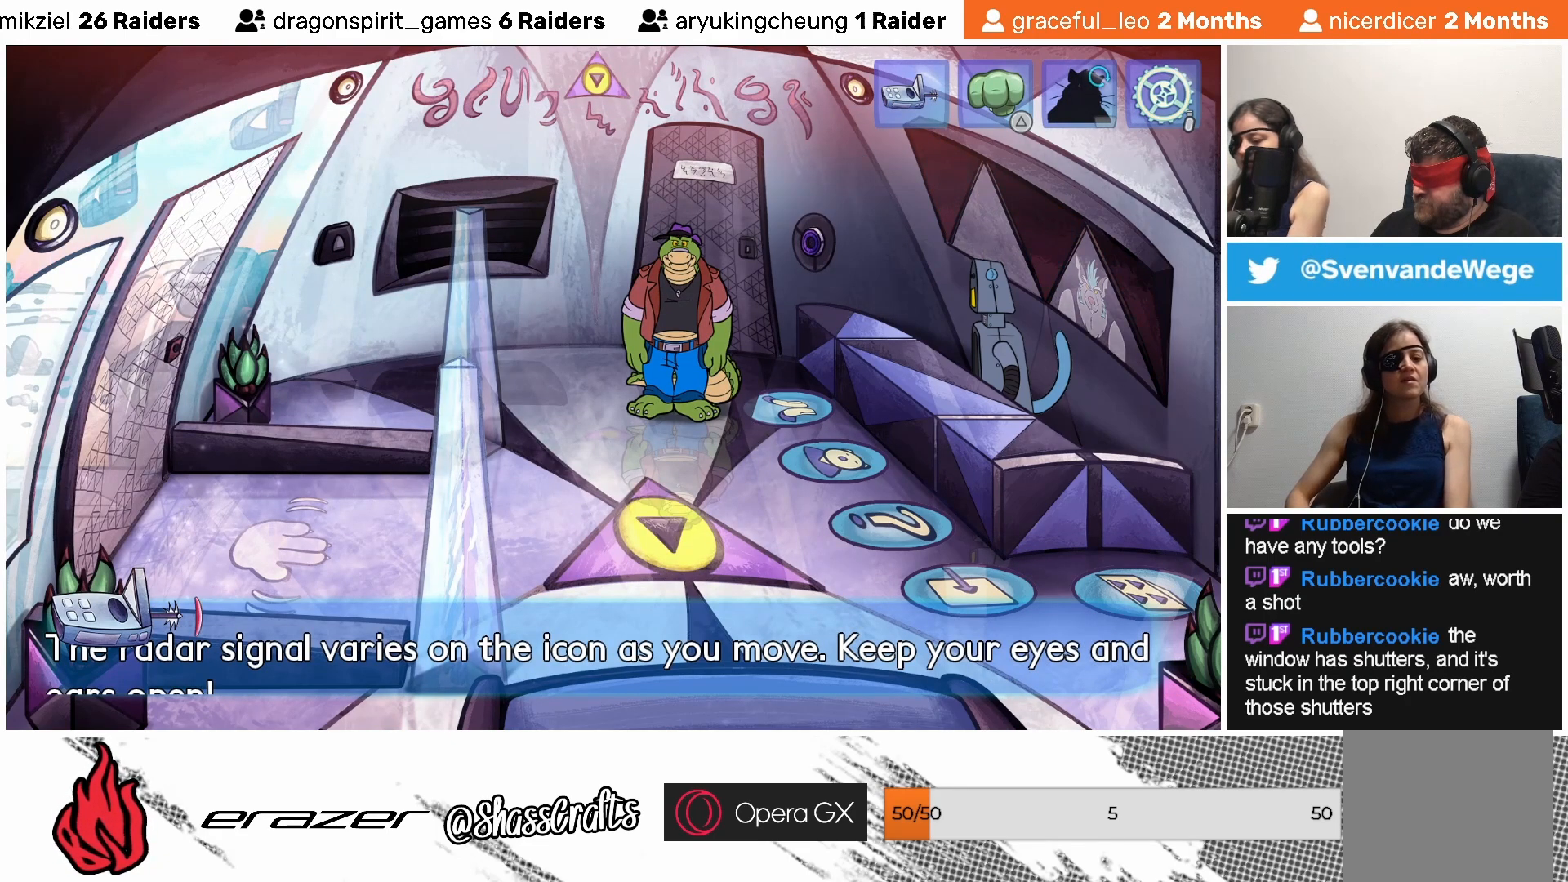
{"buttons": [], "left_stick": "center", "events": []}
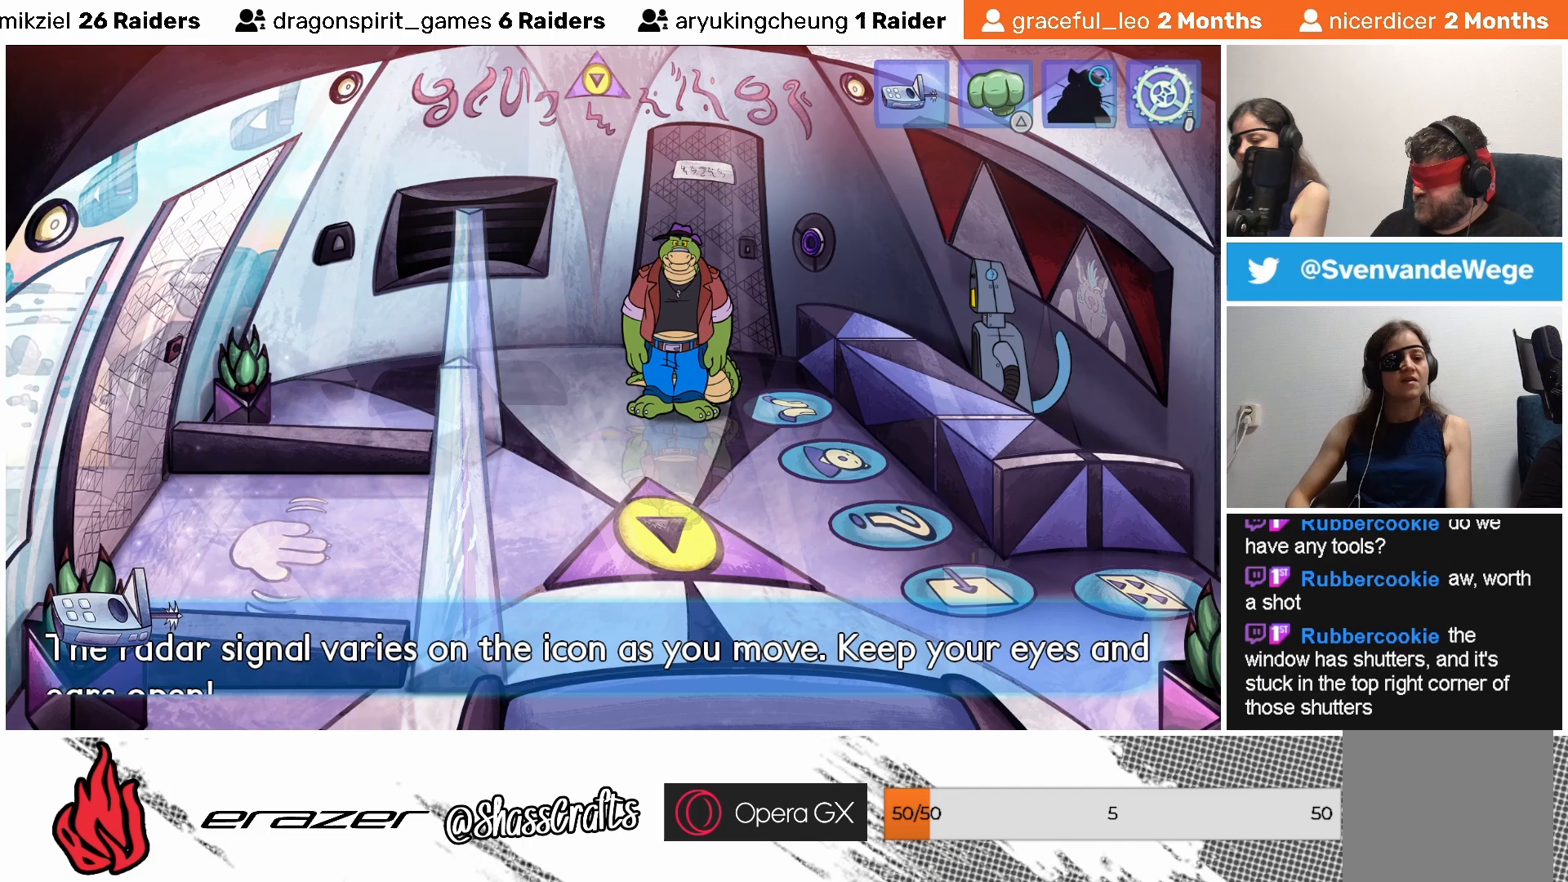
{"buttons": [], "left_stick": "center", "events": []}
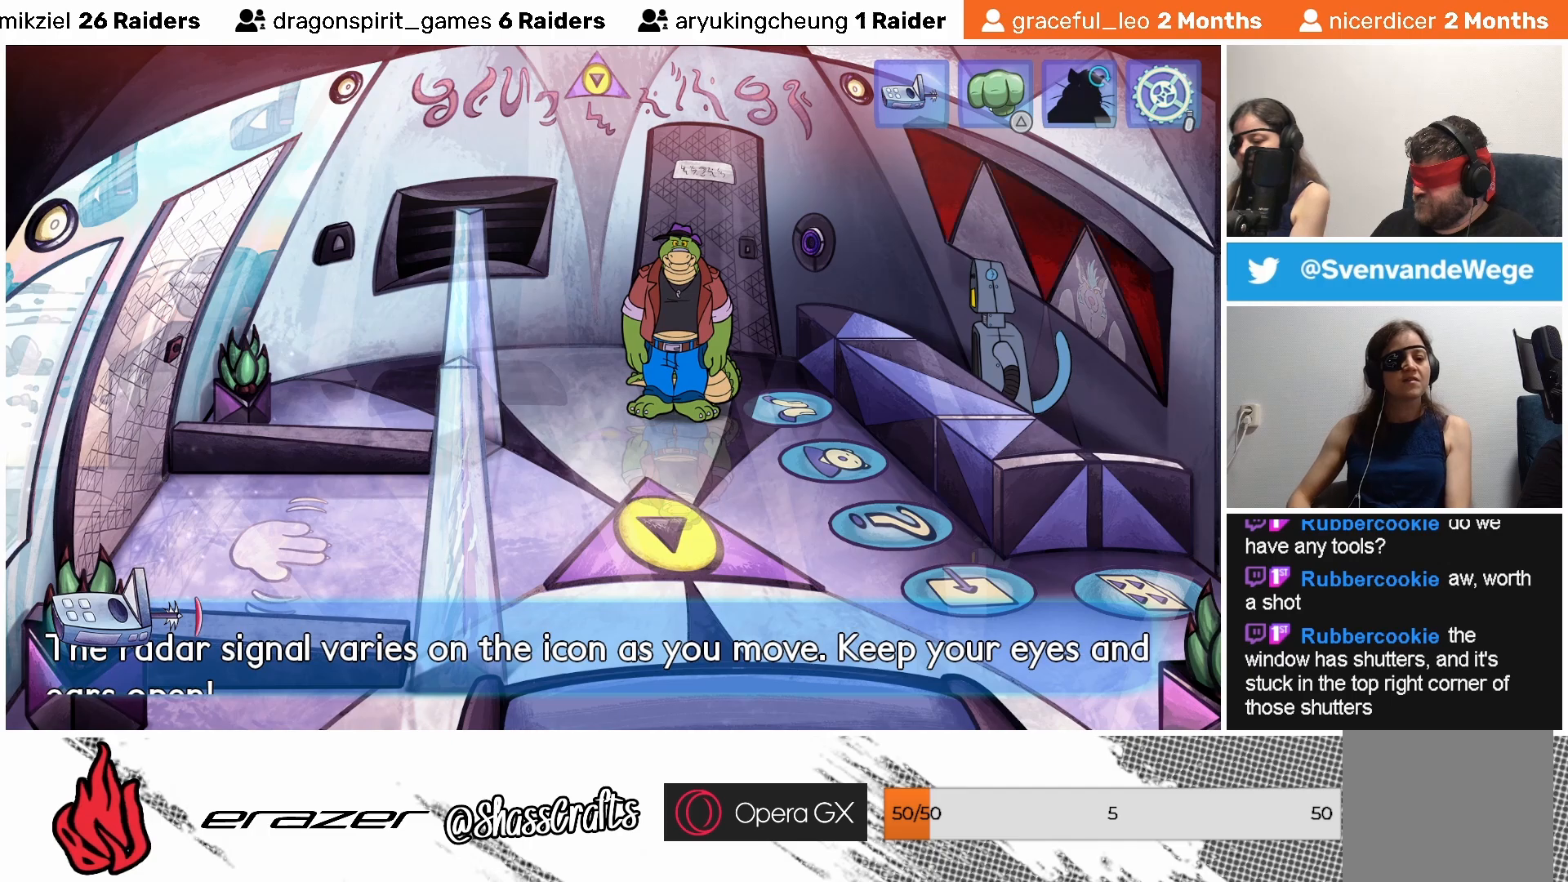
{"buttons": [], "left_stick": "center", "events": []}
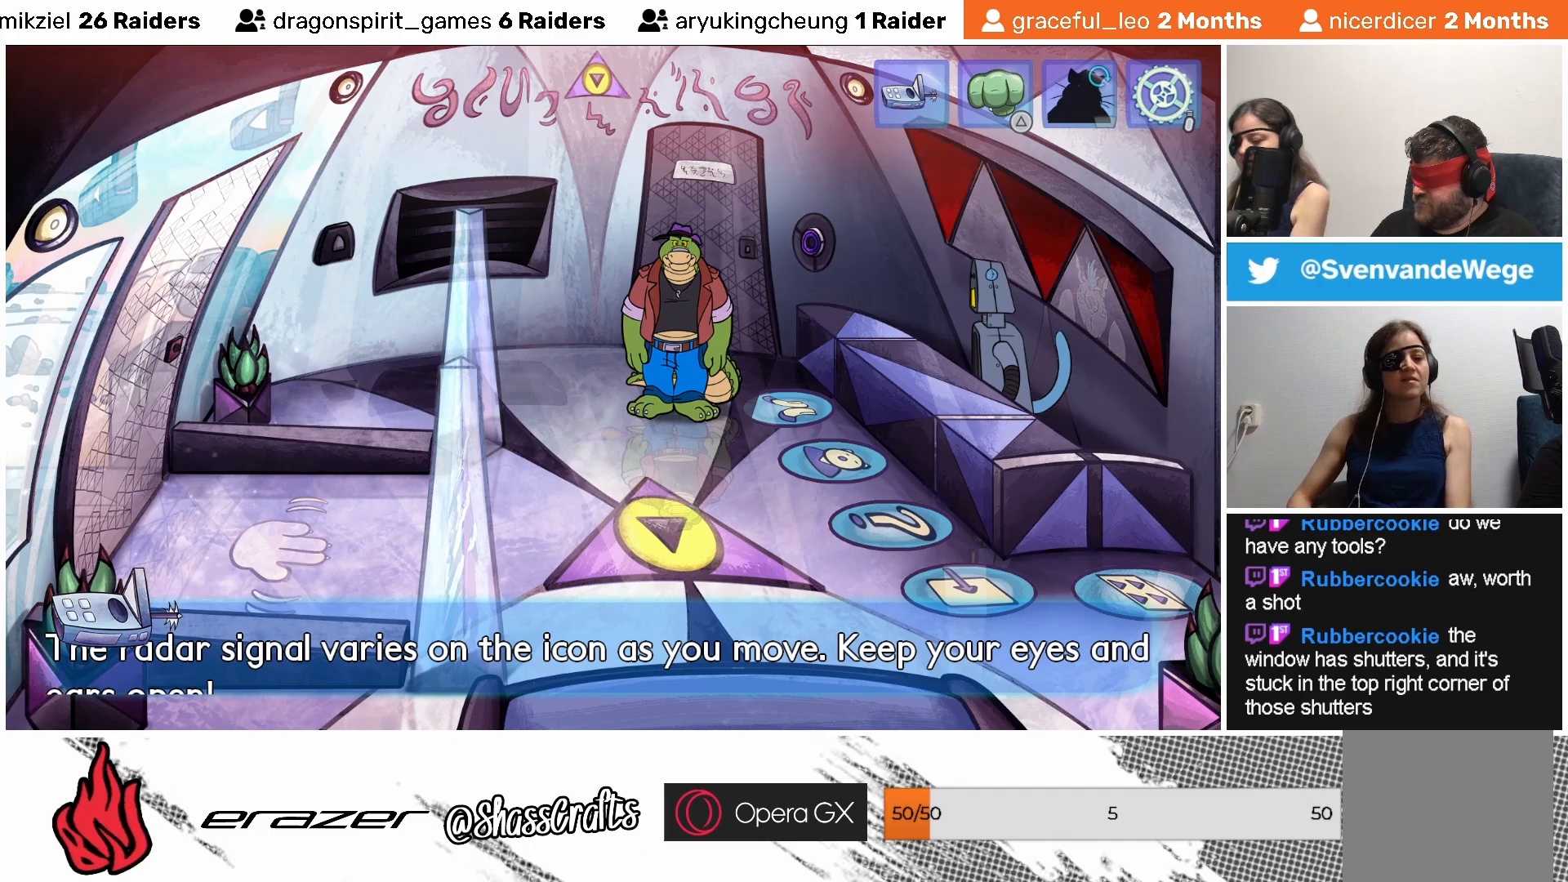
{"buttons": [], "left_stick": "center", "events": []}
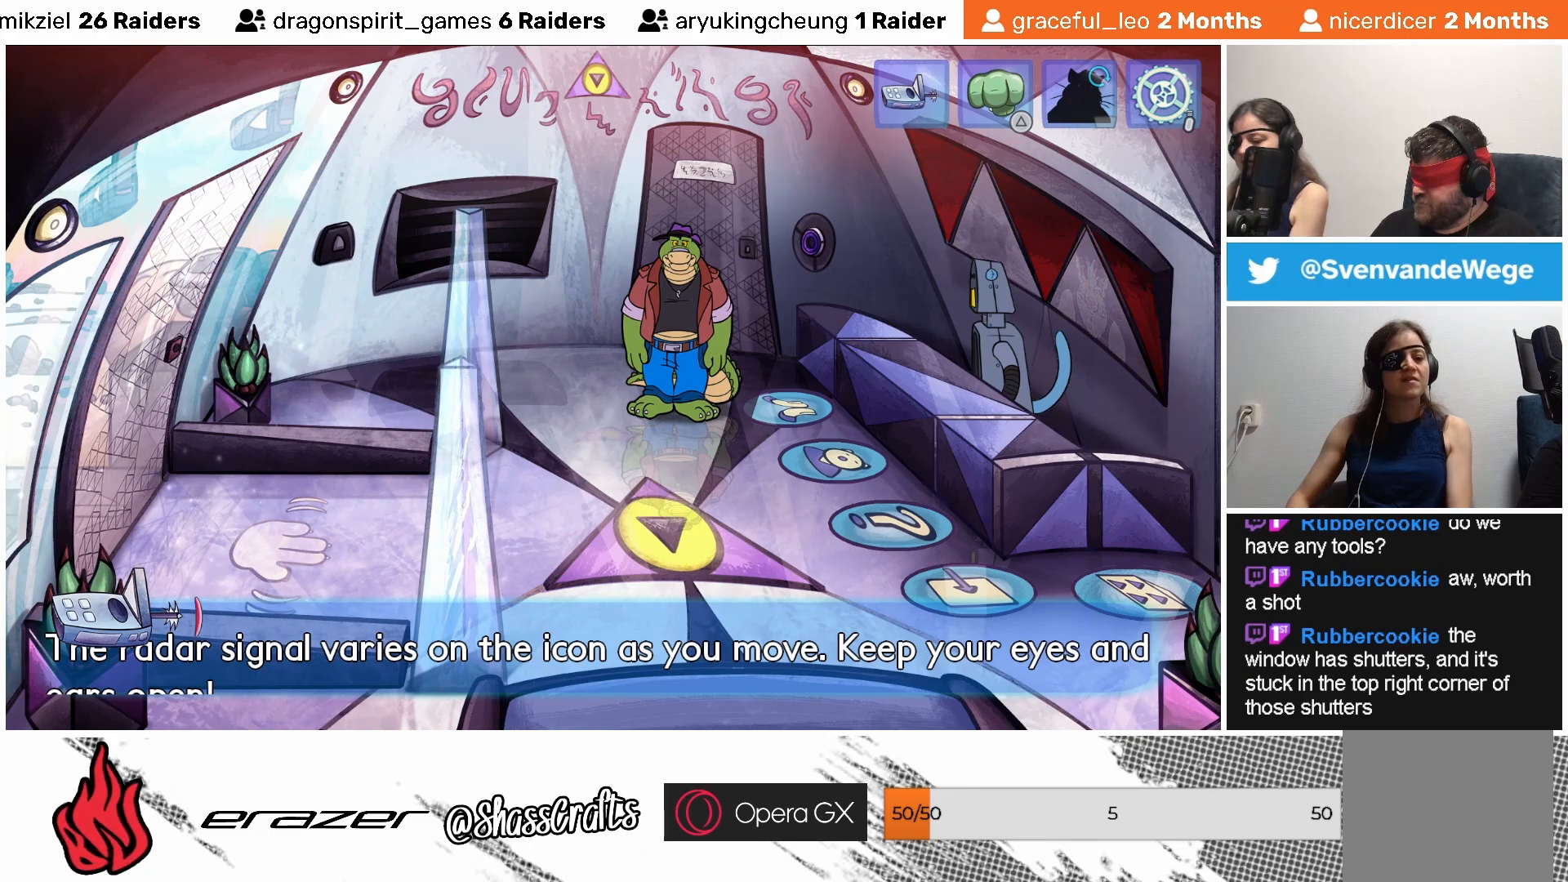
{"buttons": [], "left_stick": "center", "events": []}
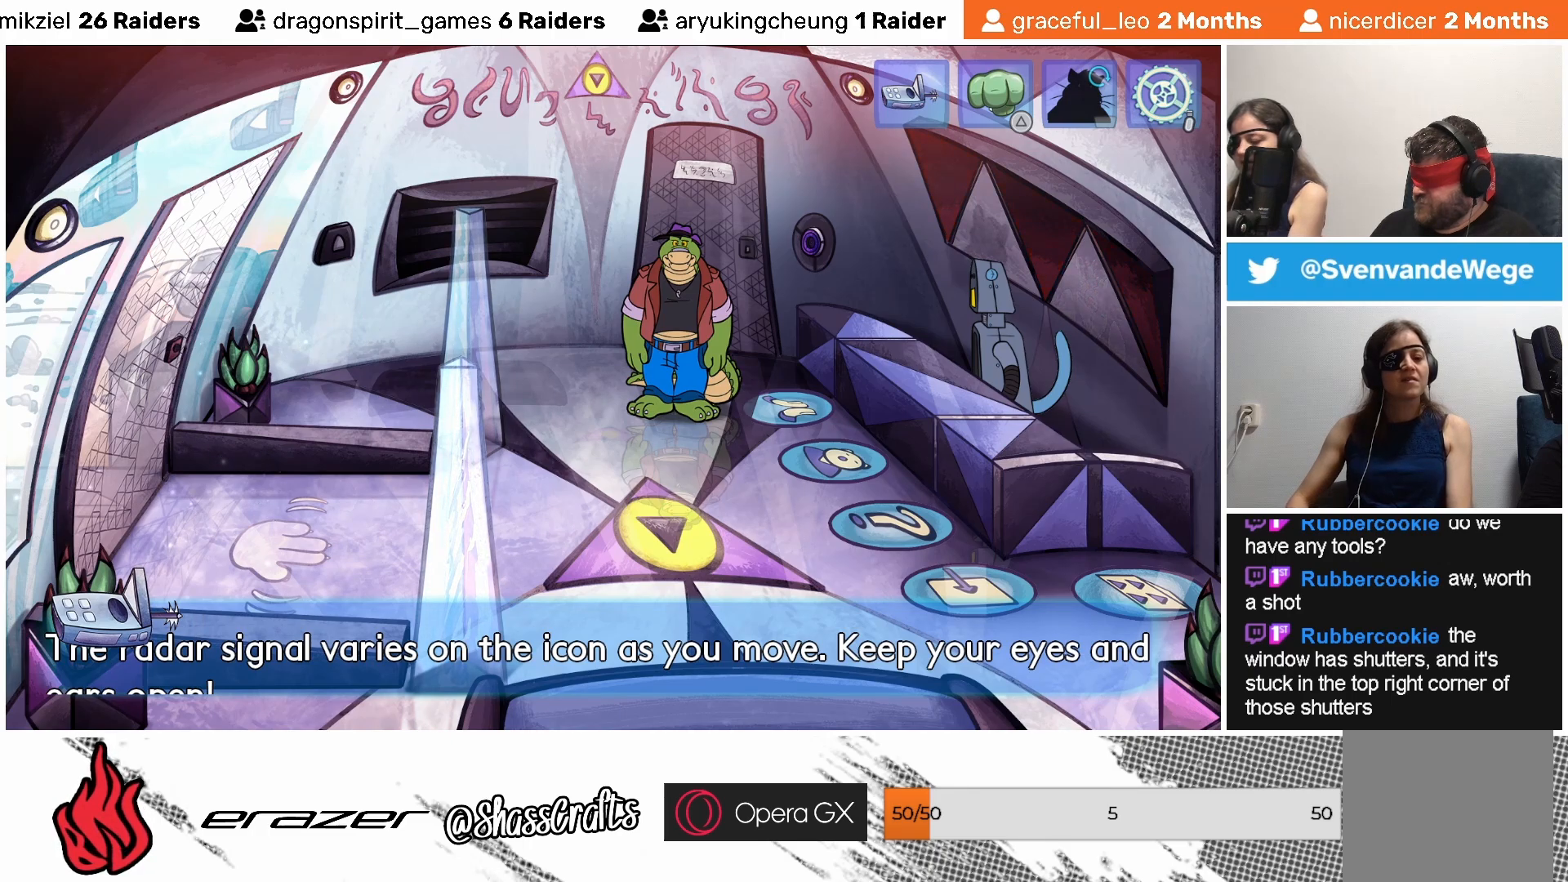
{"buttons": [], "left_stick": "center", "events": []}
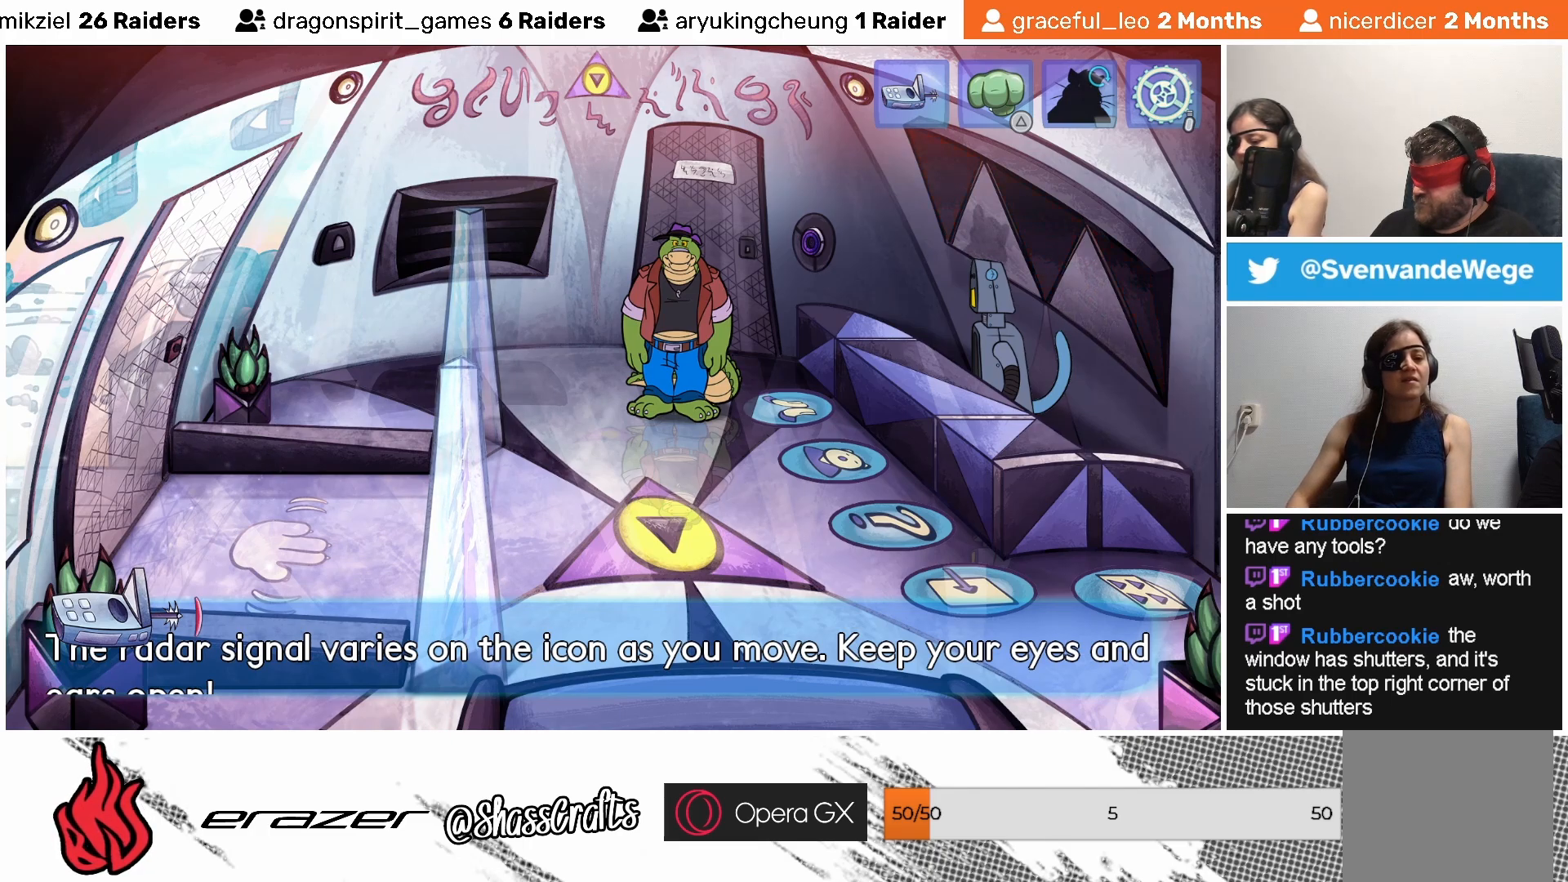
{"buttons": [], "left_stick": "center", "events": []}
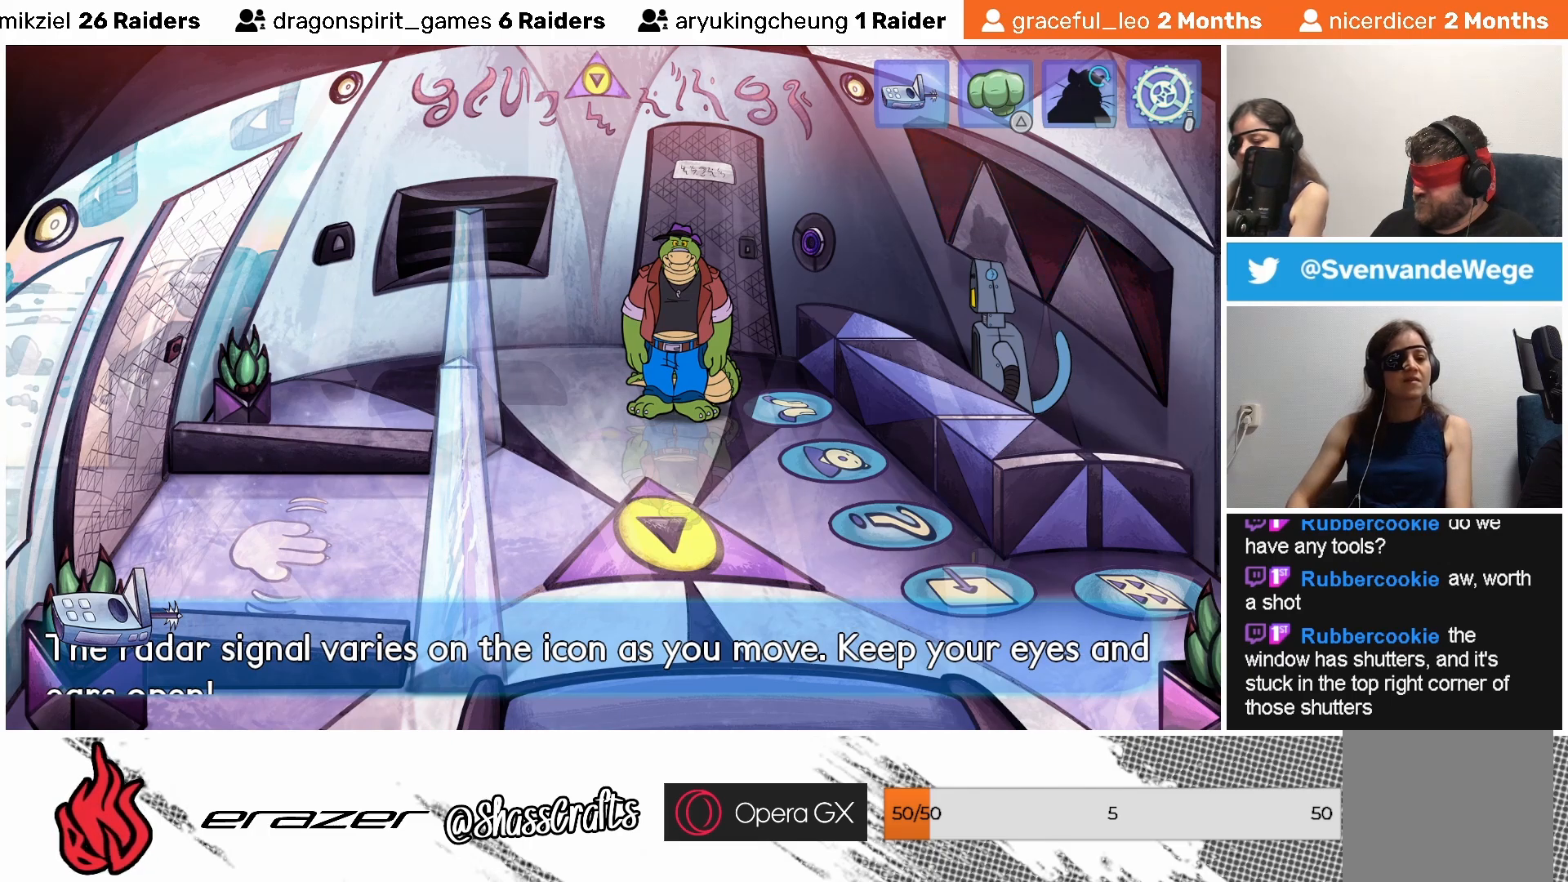
{"buttons": [], "left_stick": "center", "events": []}
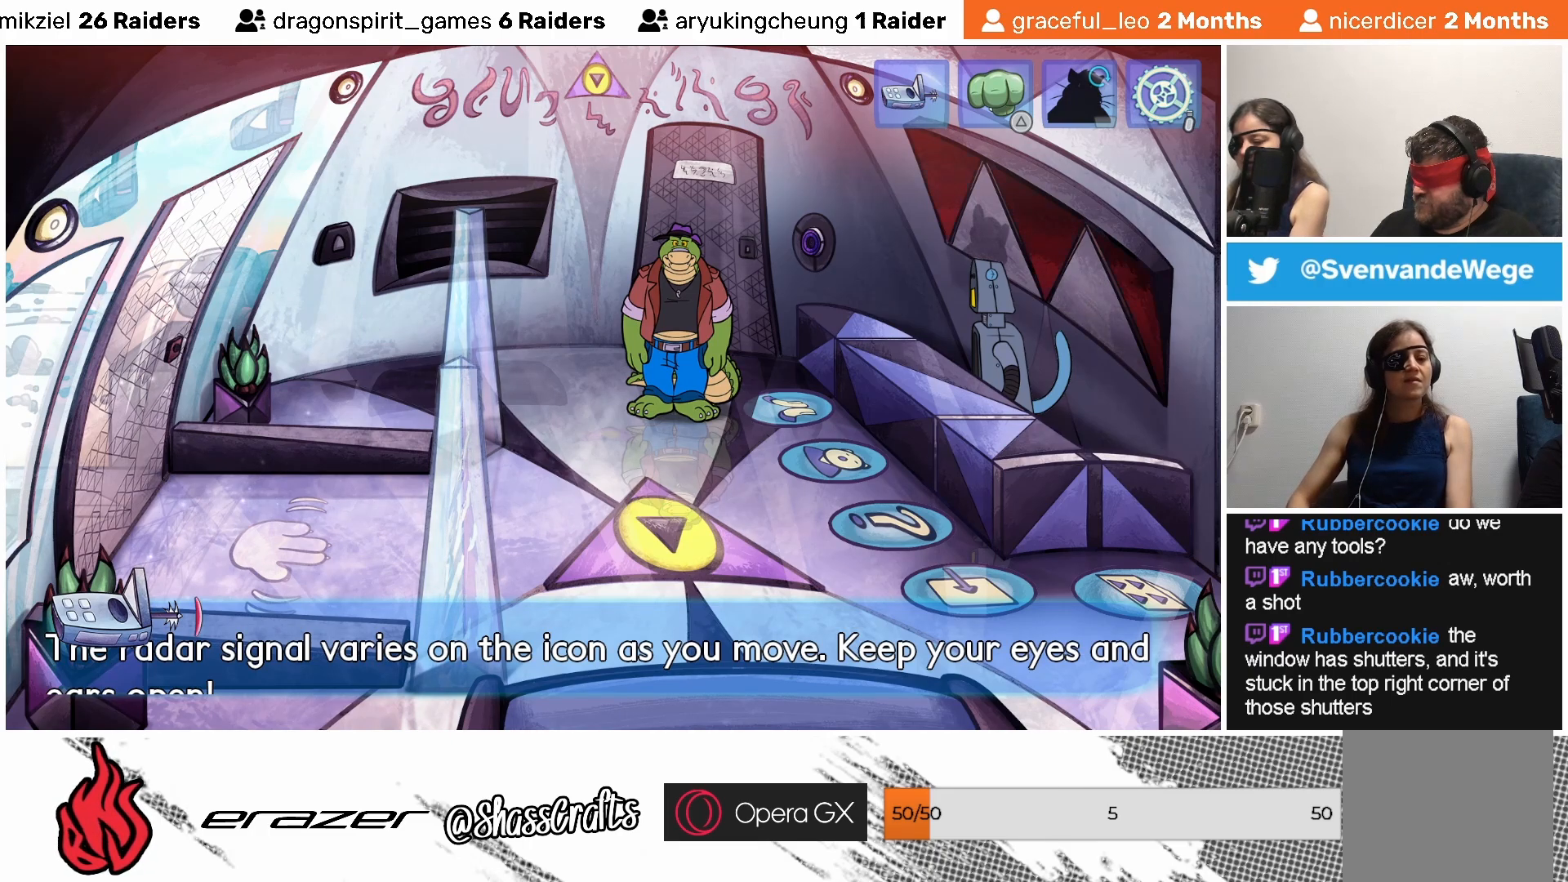
{"buttons": [], "left_stick": "center", "events": []}
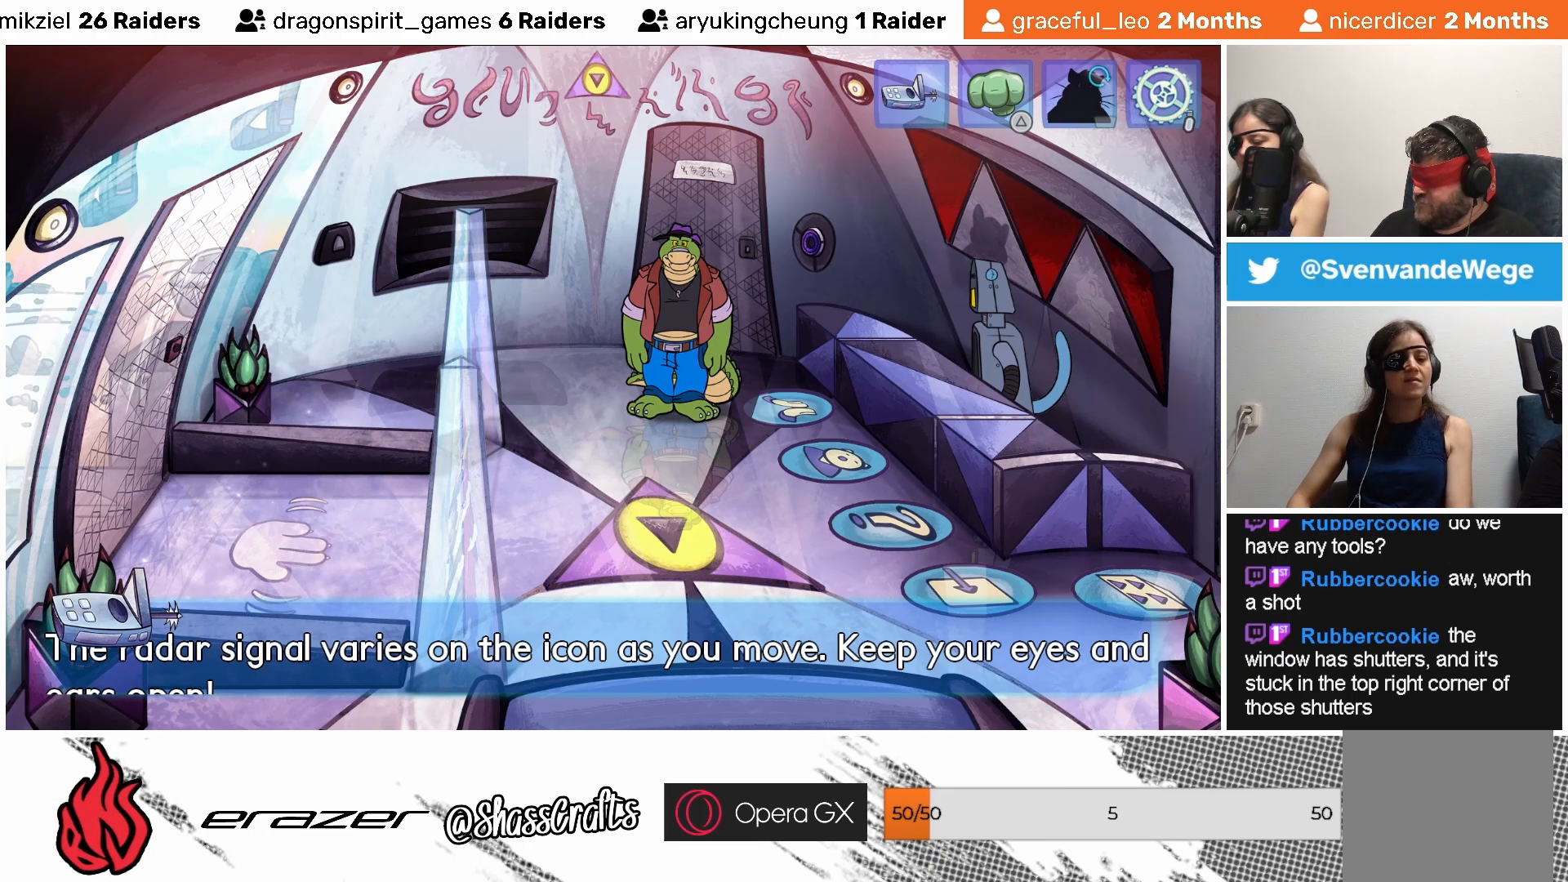
{"buttons": [], "left_stick": "center", "events": []}
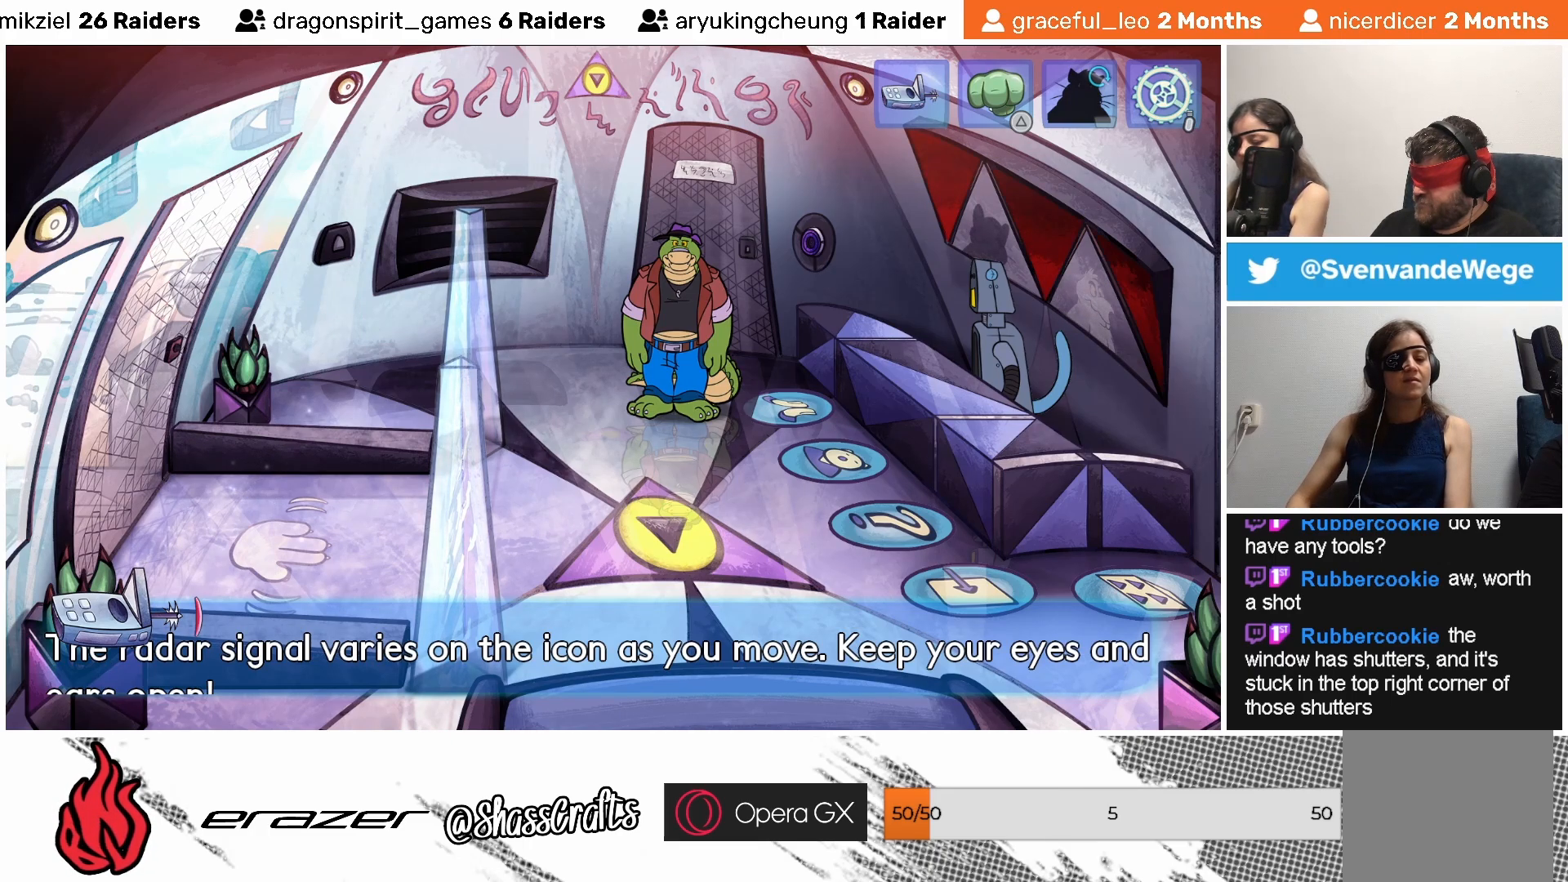
{"buttons": [], "left_stick": "center", "events": [[133, "DPAD_RIGHT", "down"], [200, "DPAD_RIGHT", "up"]]}
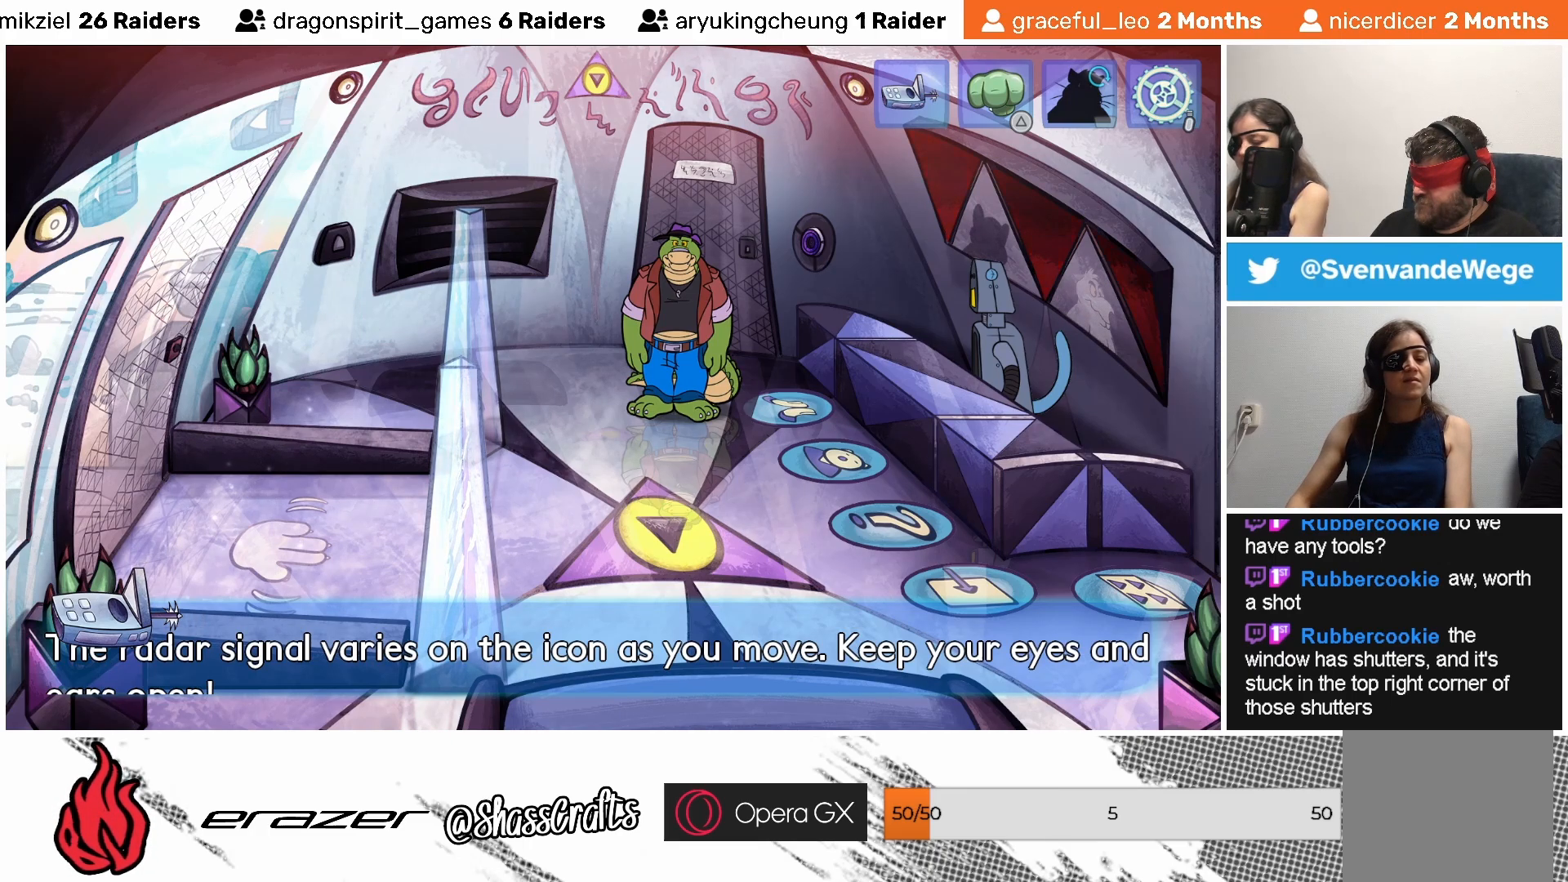
{"buttons": ["DPAD_RIGHT"], "left_stick": "center", "events": [[133, "DPAD_RIGHT", "down"], [233, "DPAD_RIGHT", "up"], [467, "DPAD_RIGHT", "down"]]}
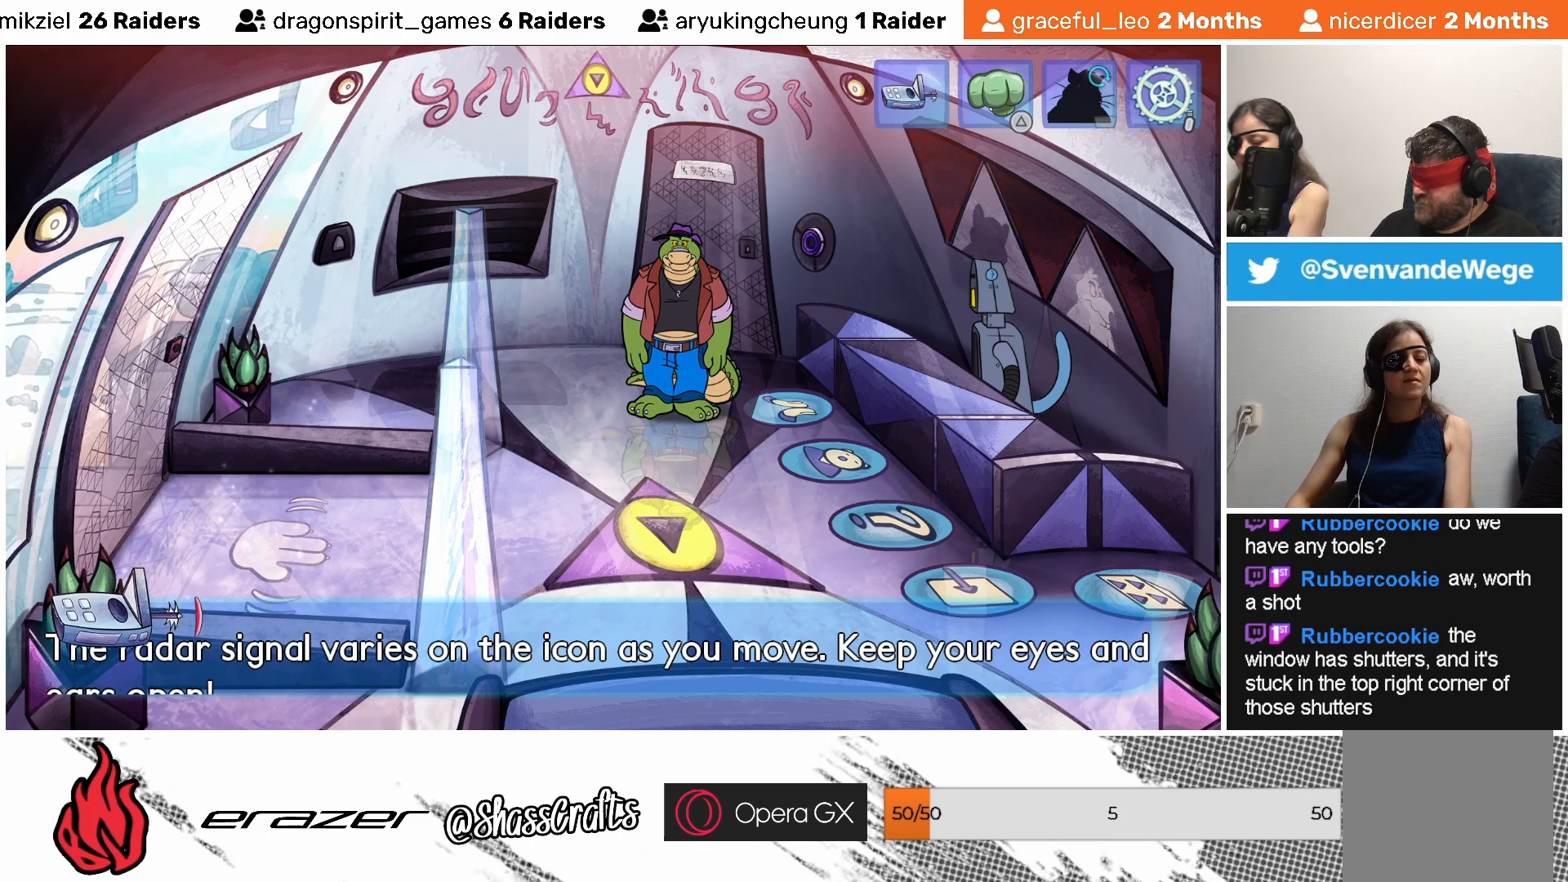
{"buttons": ["DPAD_RIGHT"], "left_stick": "center", "events": [[33, "DPAD_RIGHT", "up"], [183, "DPAD_LEFT", "down"], [283, "DPAD_LEFT", "up"], [417, "DPAD_RIGHT", "down"]]}
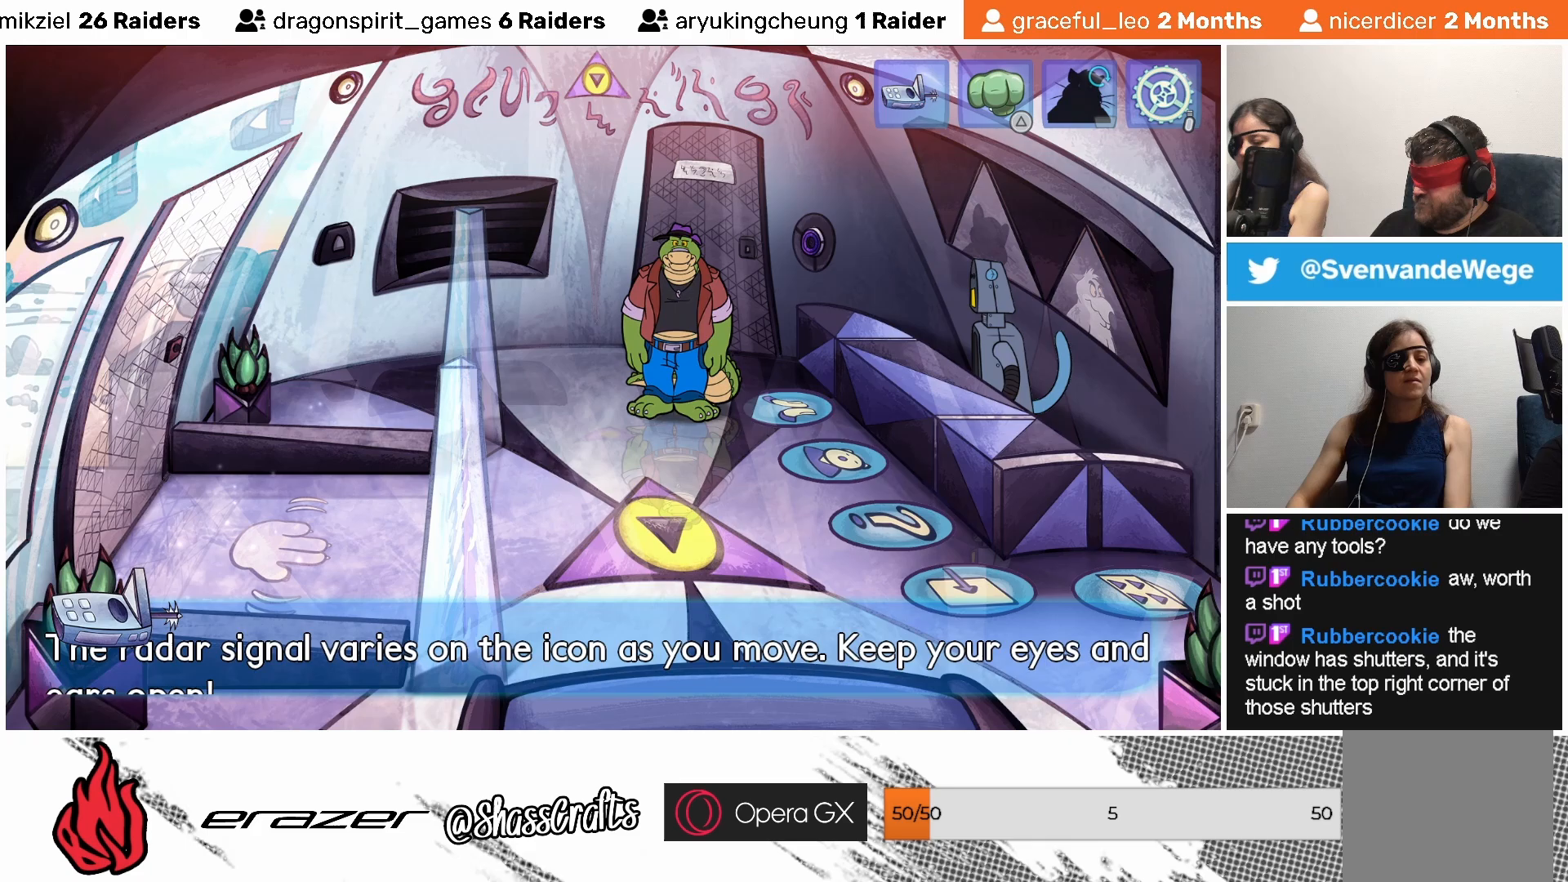
{"buttons": [], "left_stick": "right", "events": [[33, "DPAD_RIGHT", "up"], [183, "left_stick", "right"]]}
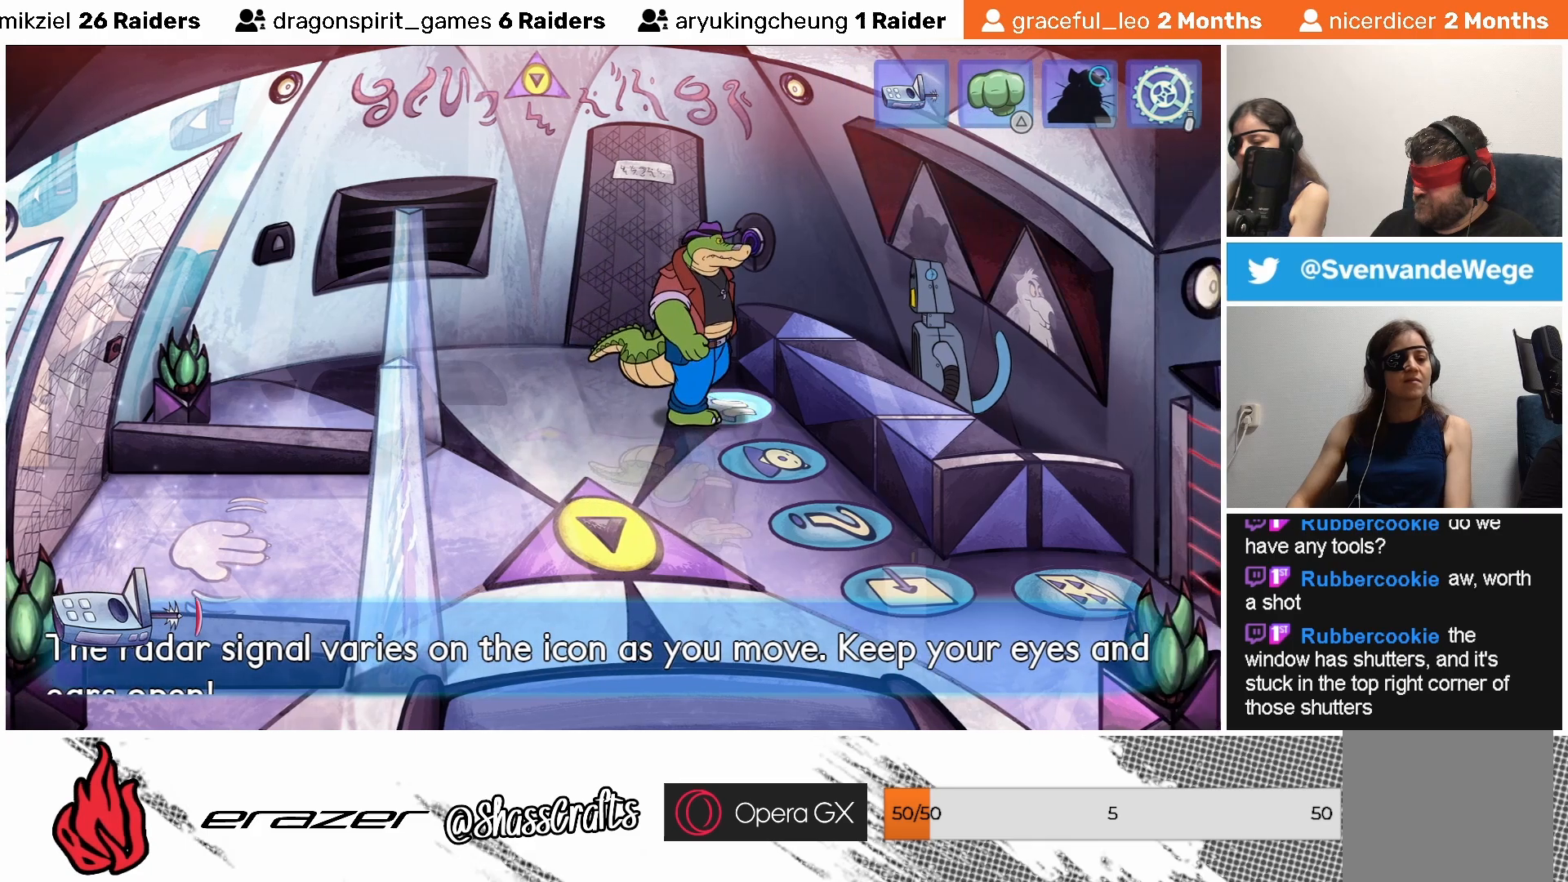
{"buttons": [], "left_stick": "right", "events": []}
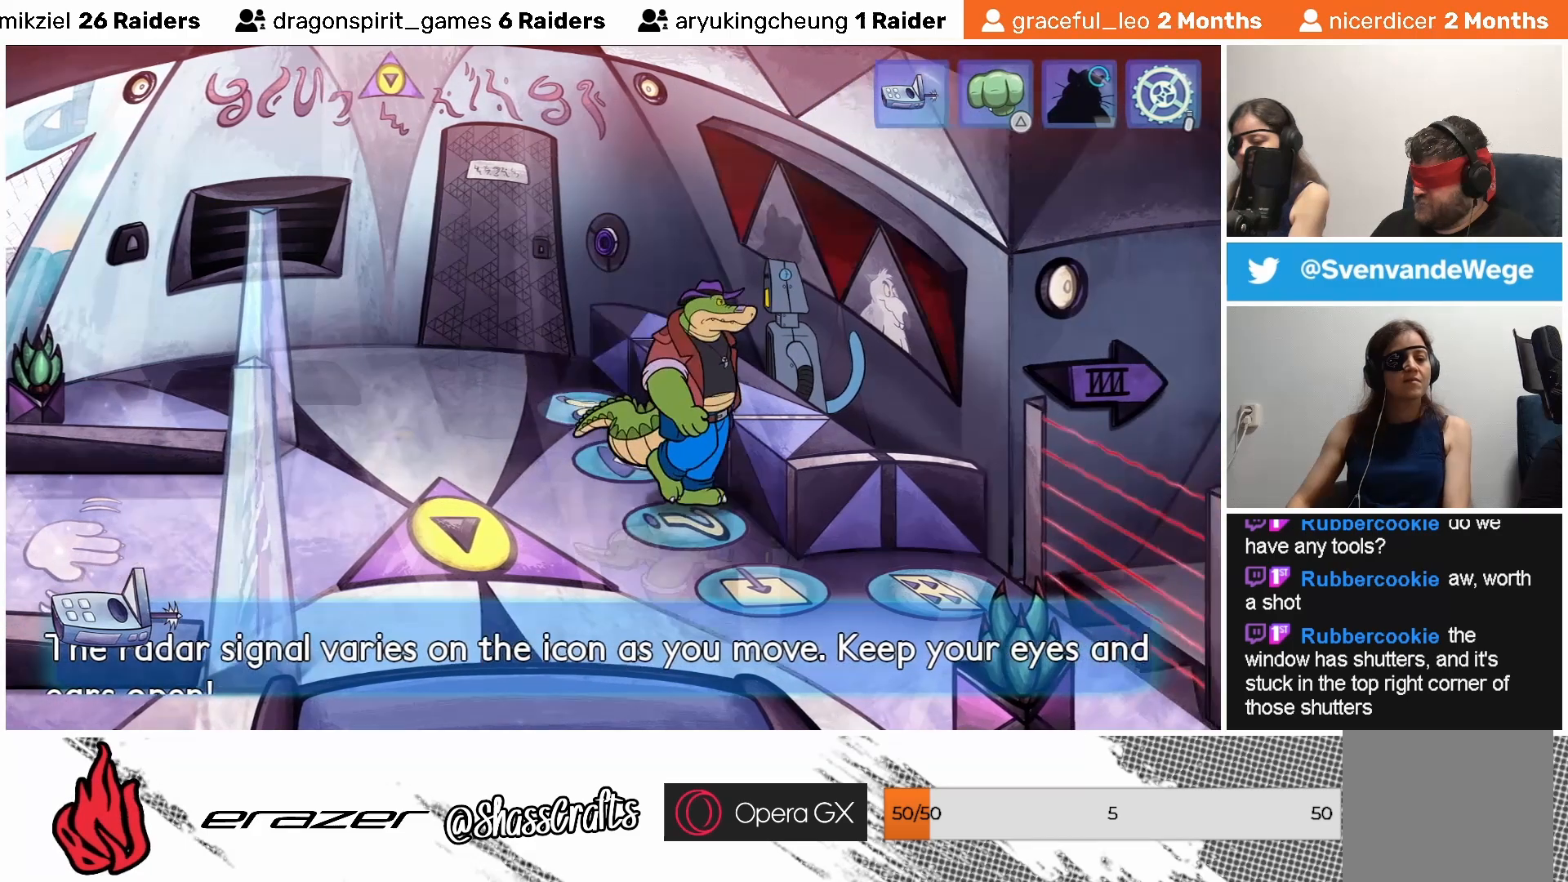
{"buttons": [], "left_stick": "right", "events": [[33, "left_stick", "center"], [417, "left_stick", "right"]]}
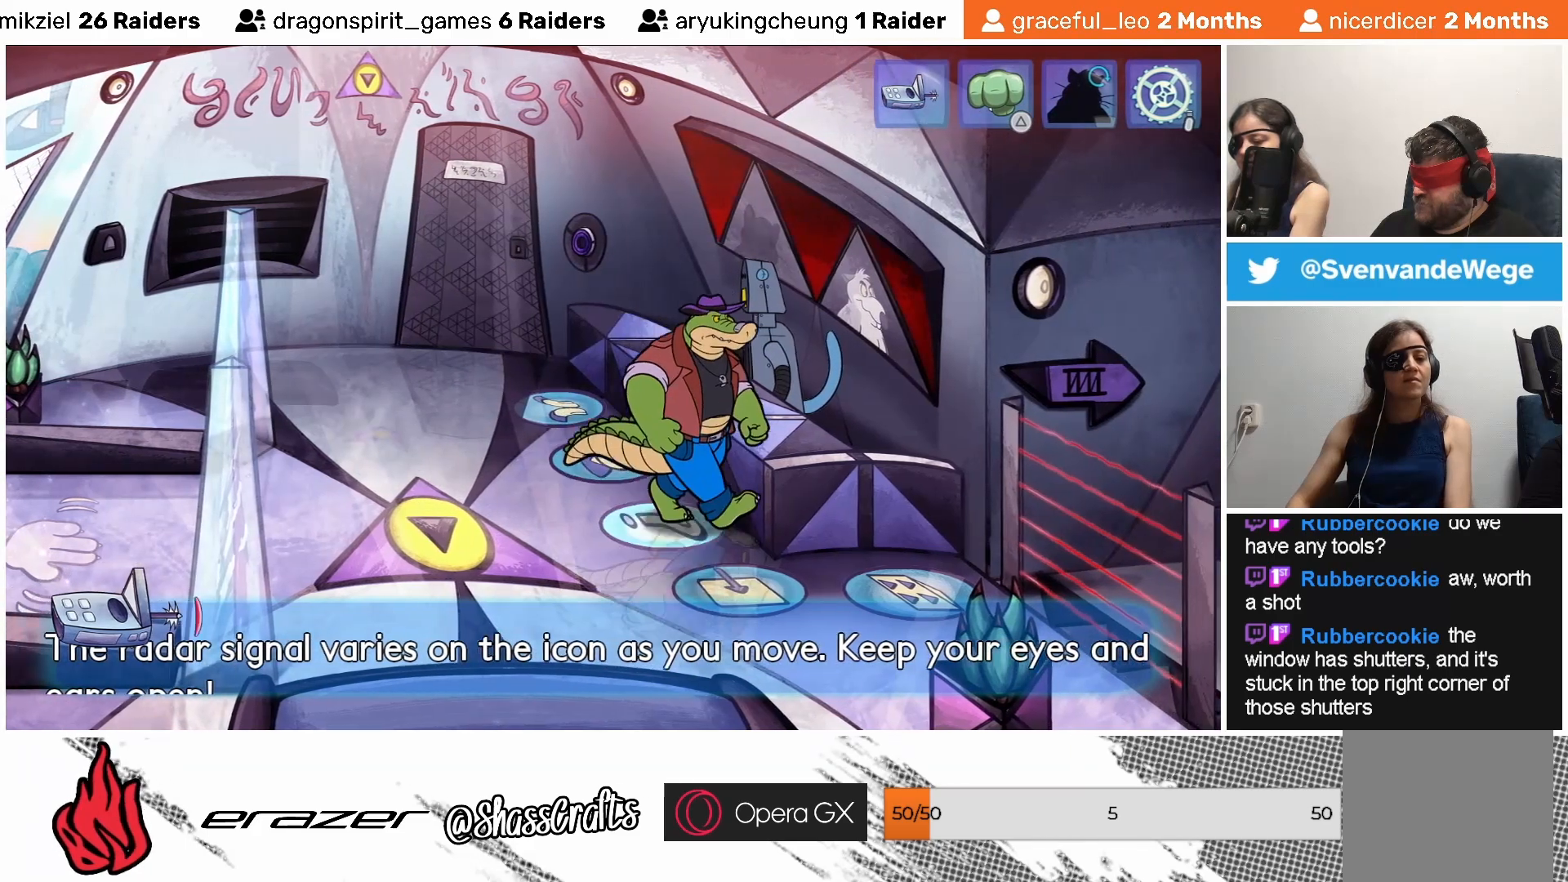
{"buttons": [], "left_stick": "right", "events": []}
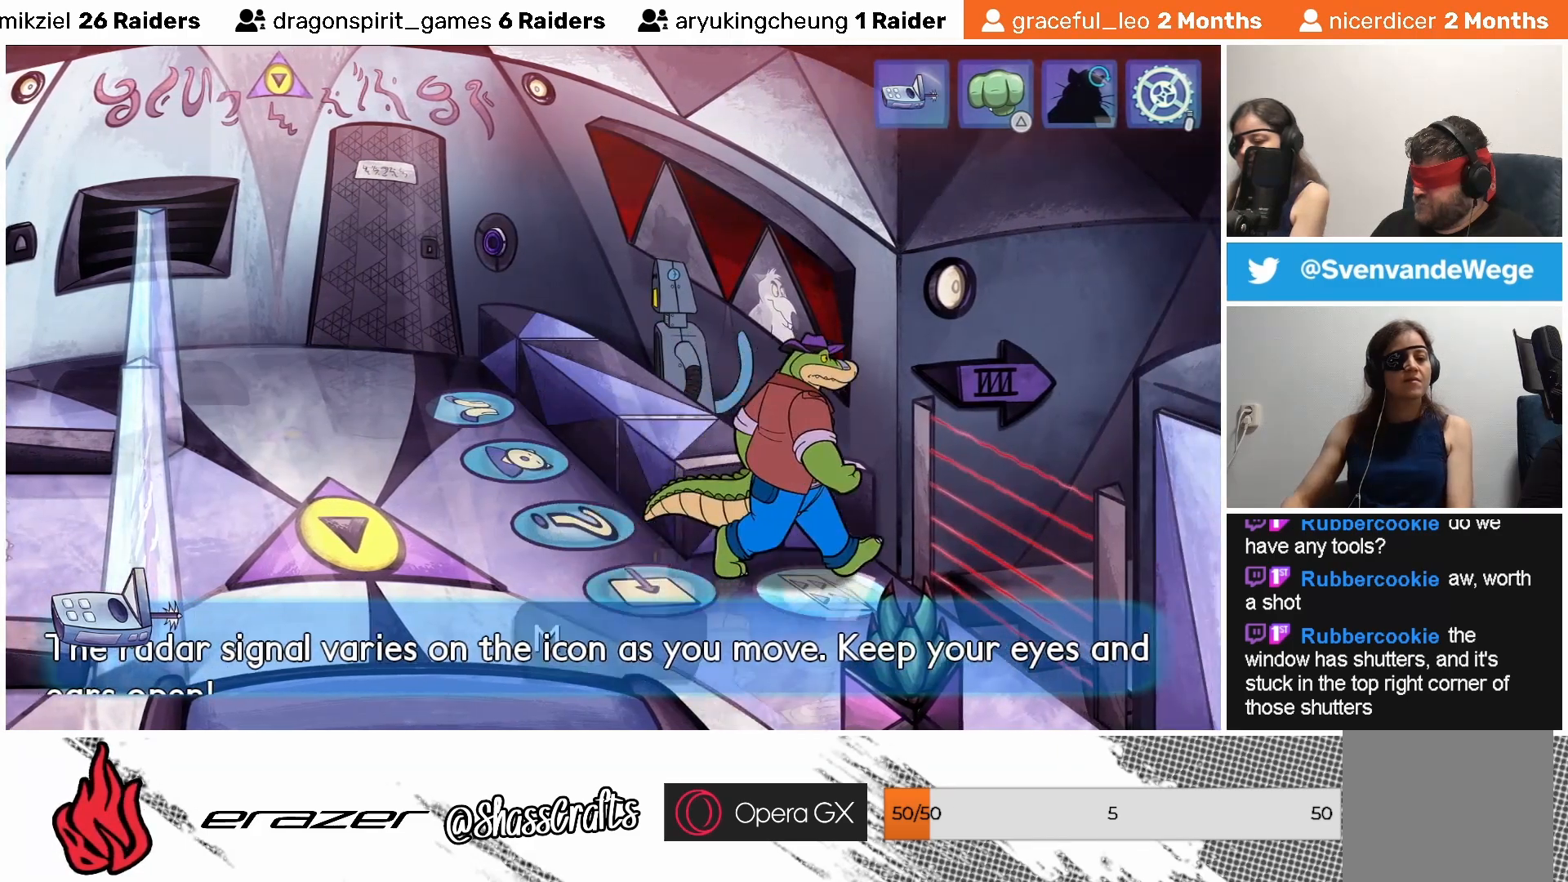
{"buttons": [], "left_stick": "right", "events": []}
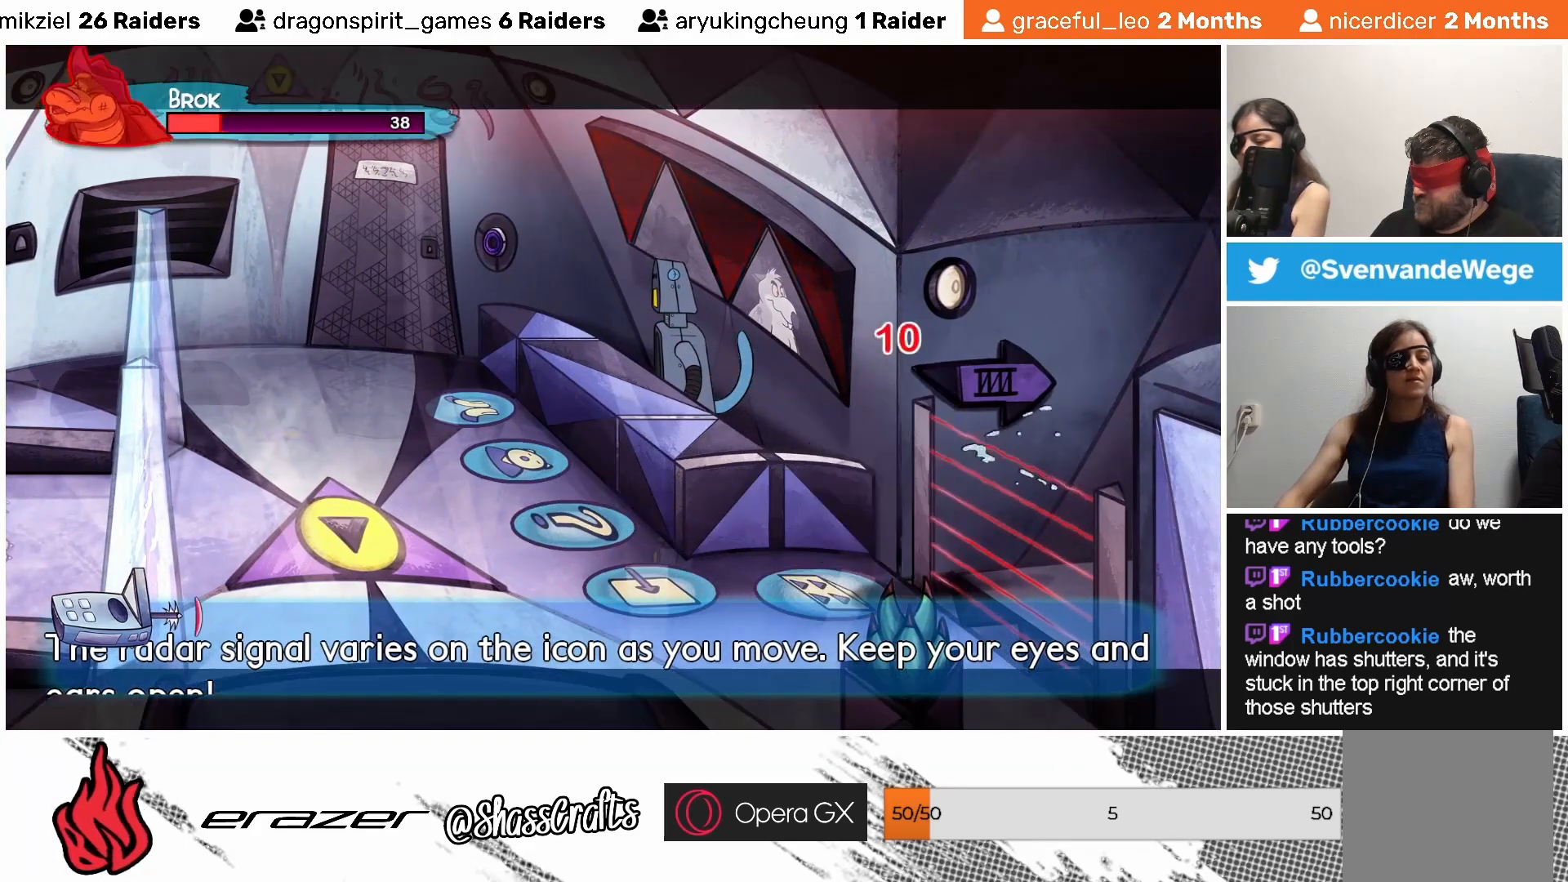
{"buttons": [], "left_stick": "center", "events": [[433, "left_stick", "center"]]}
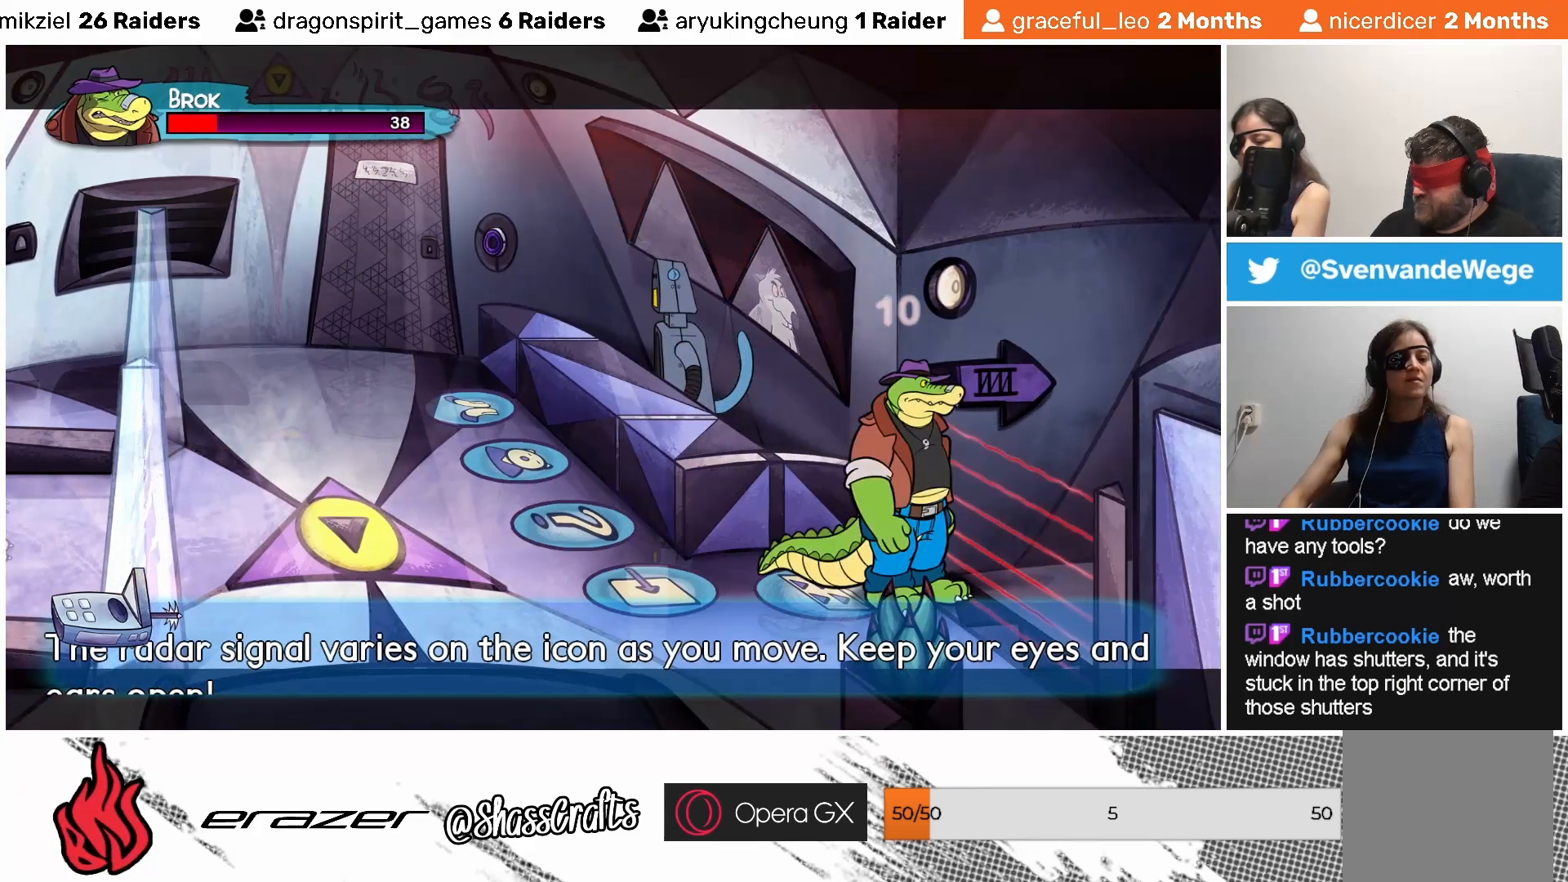
{"buttons": [], "left_stick": "center", "events": []}
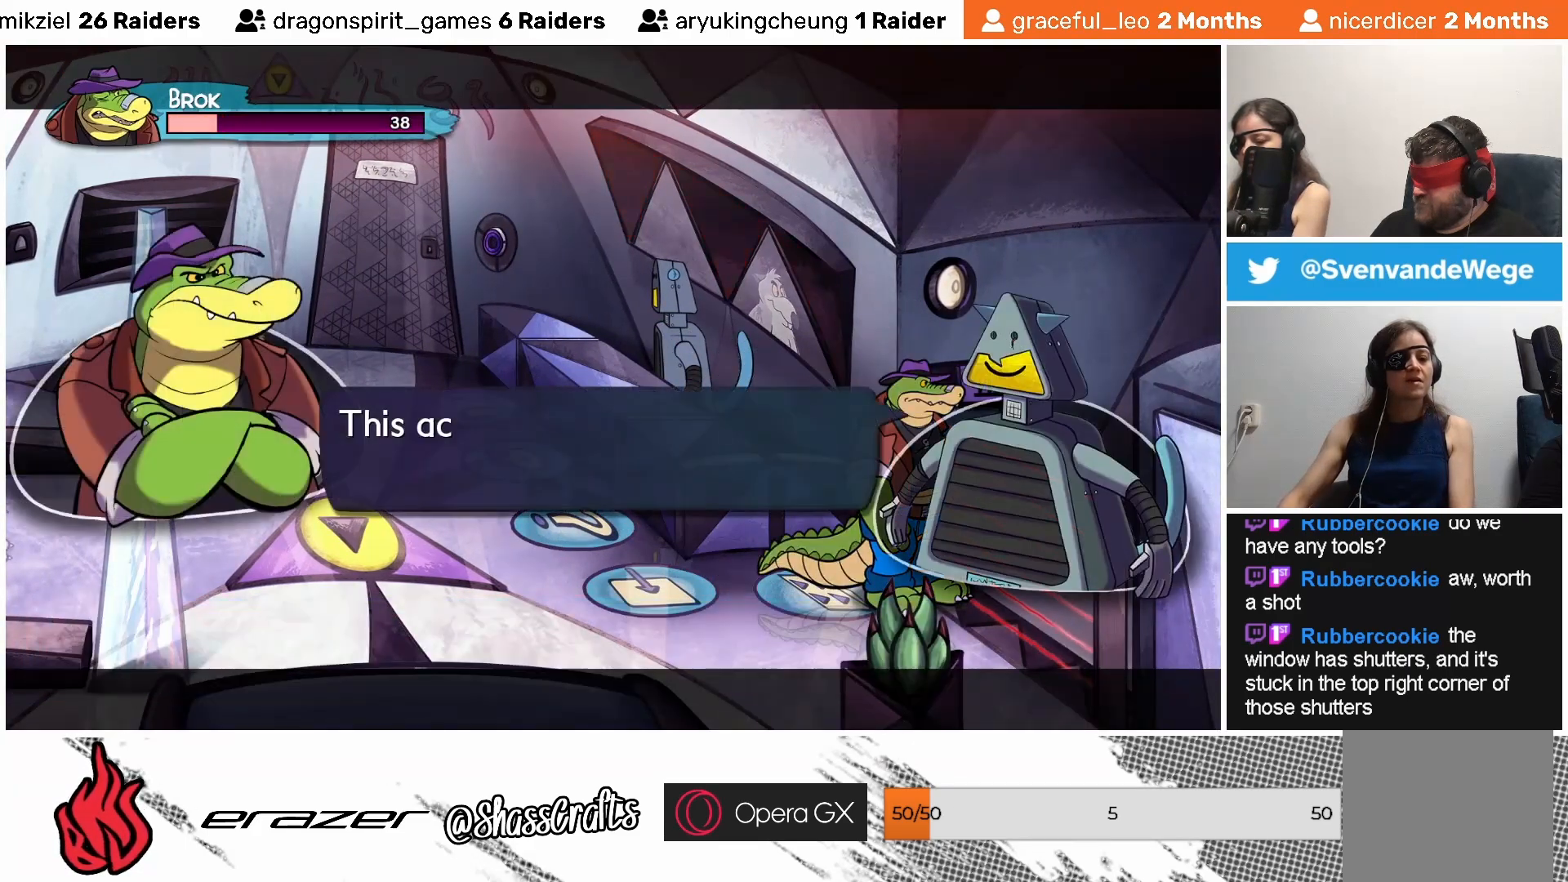
{"buttons": [], "left_stick": "center", "events": []}
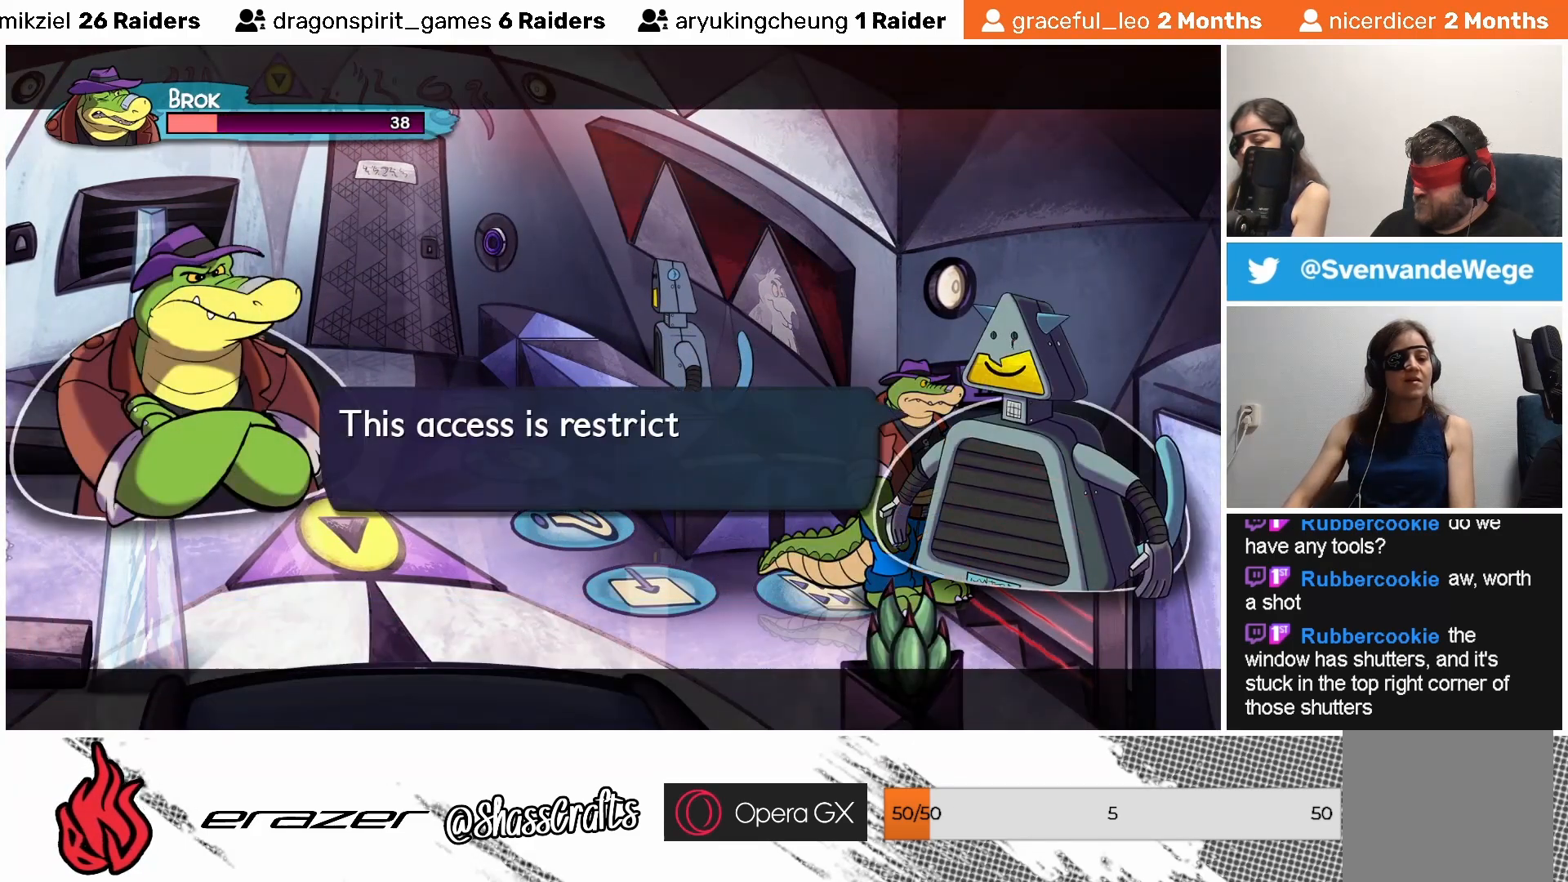
{"buttons": [], "left_stick": "center", "events": []}
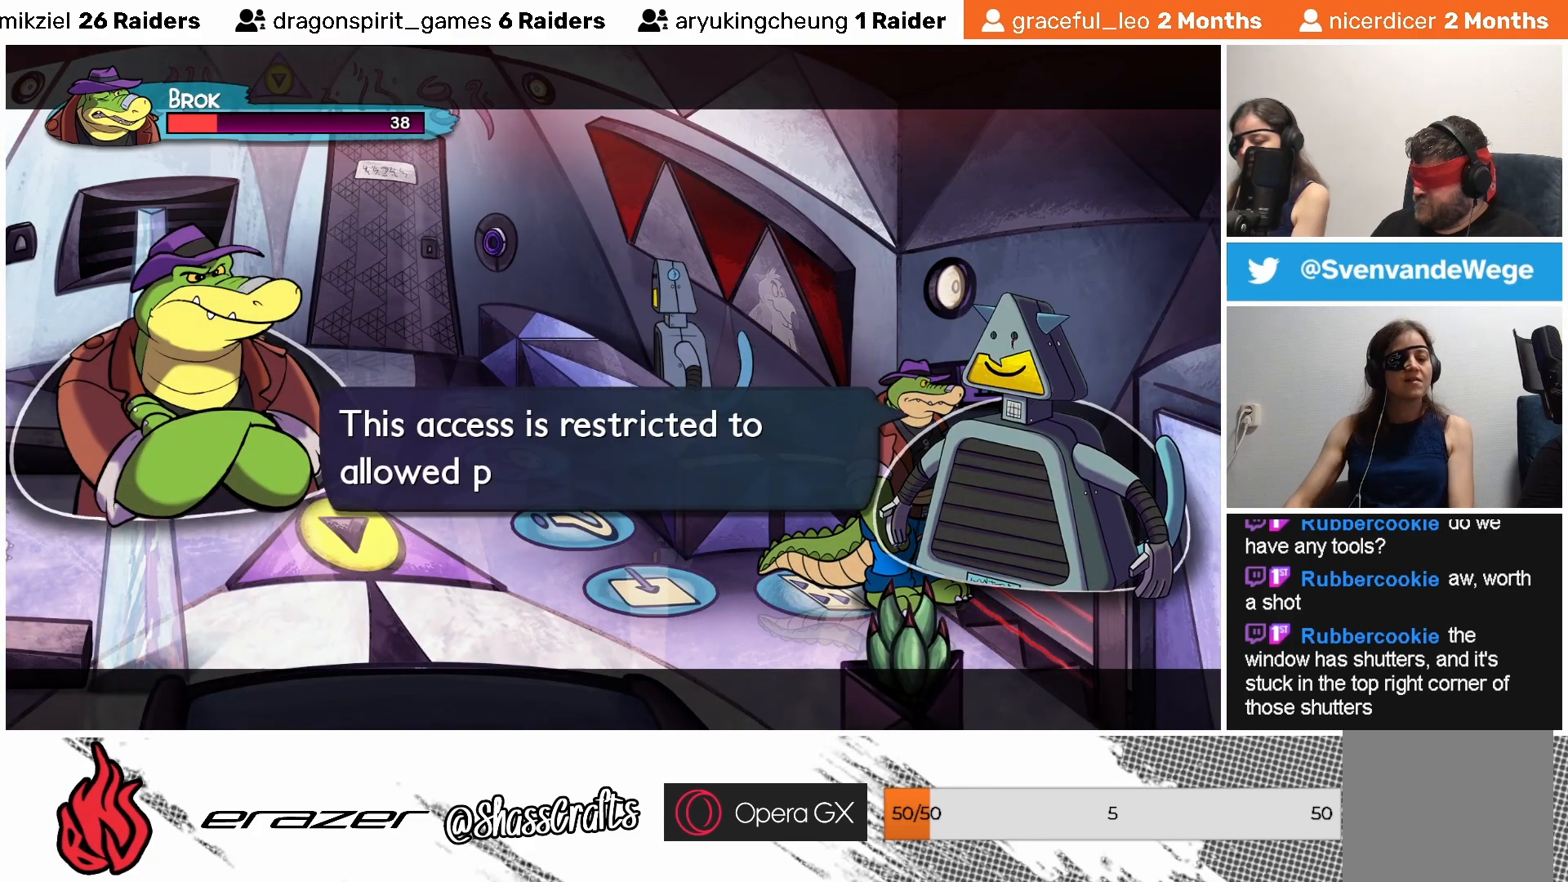
{"buttons": [], "left_stick": "center", "events": []}
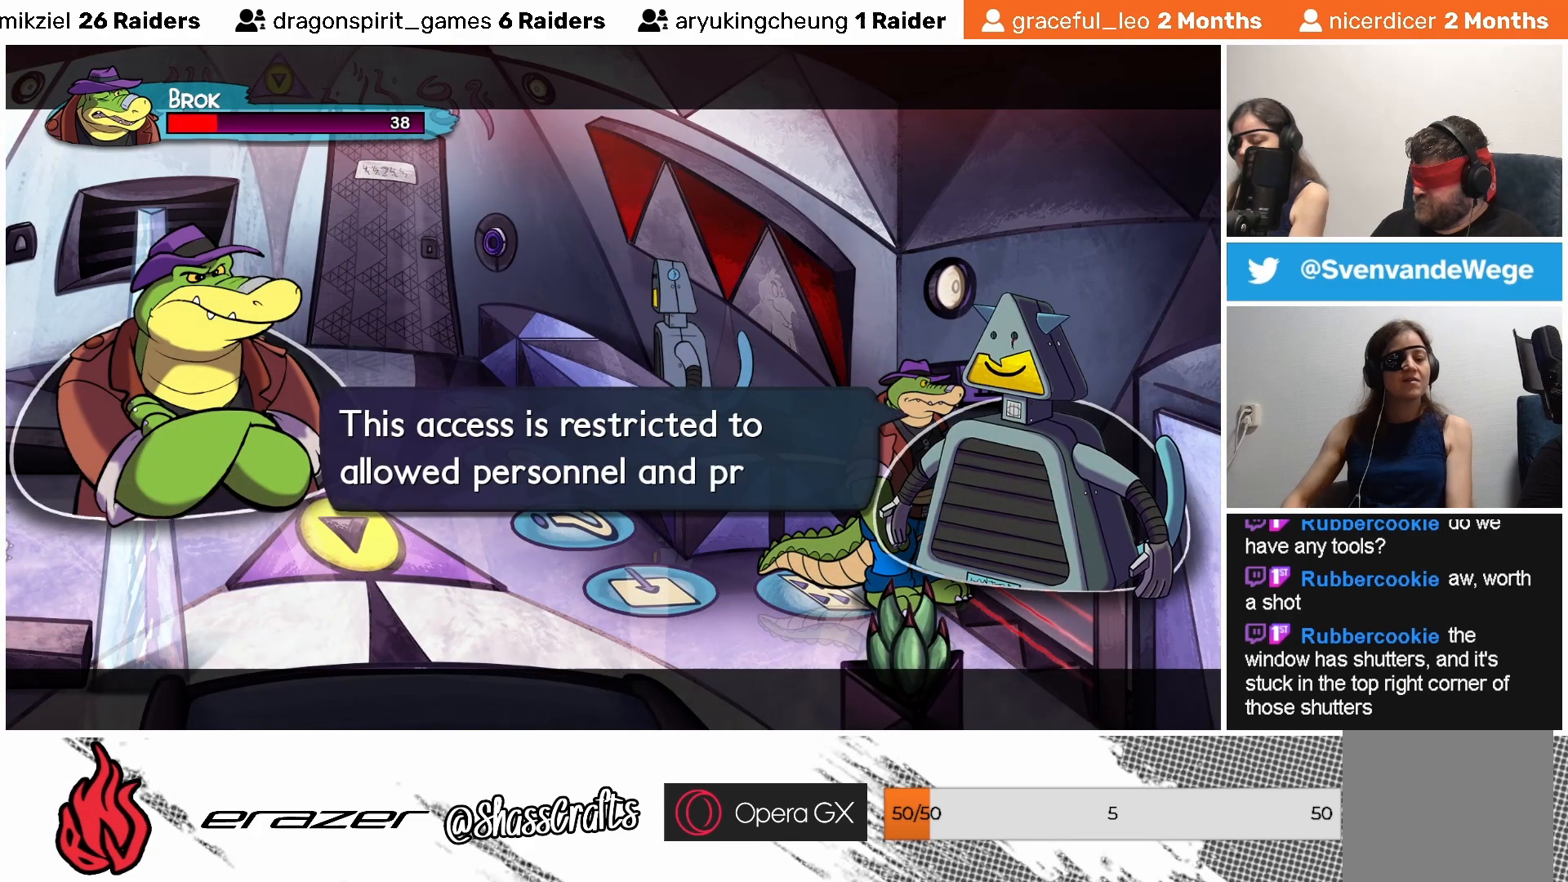
{"buttons": [], "left_stick": "center", "events": []}
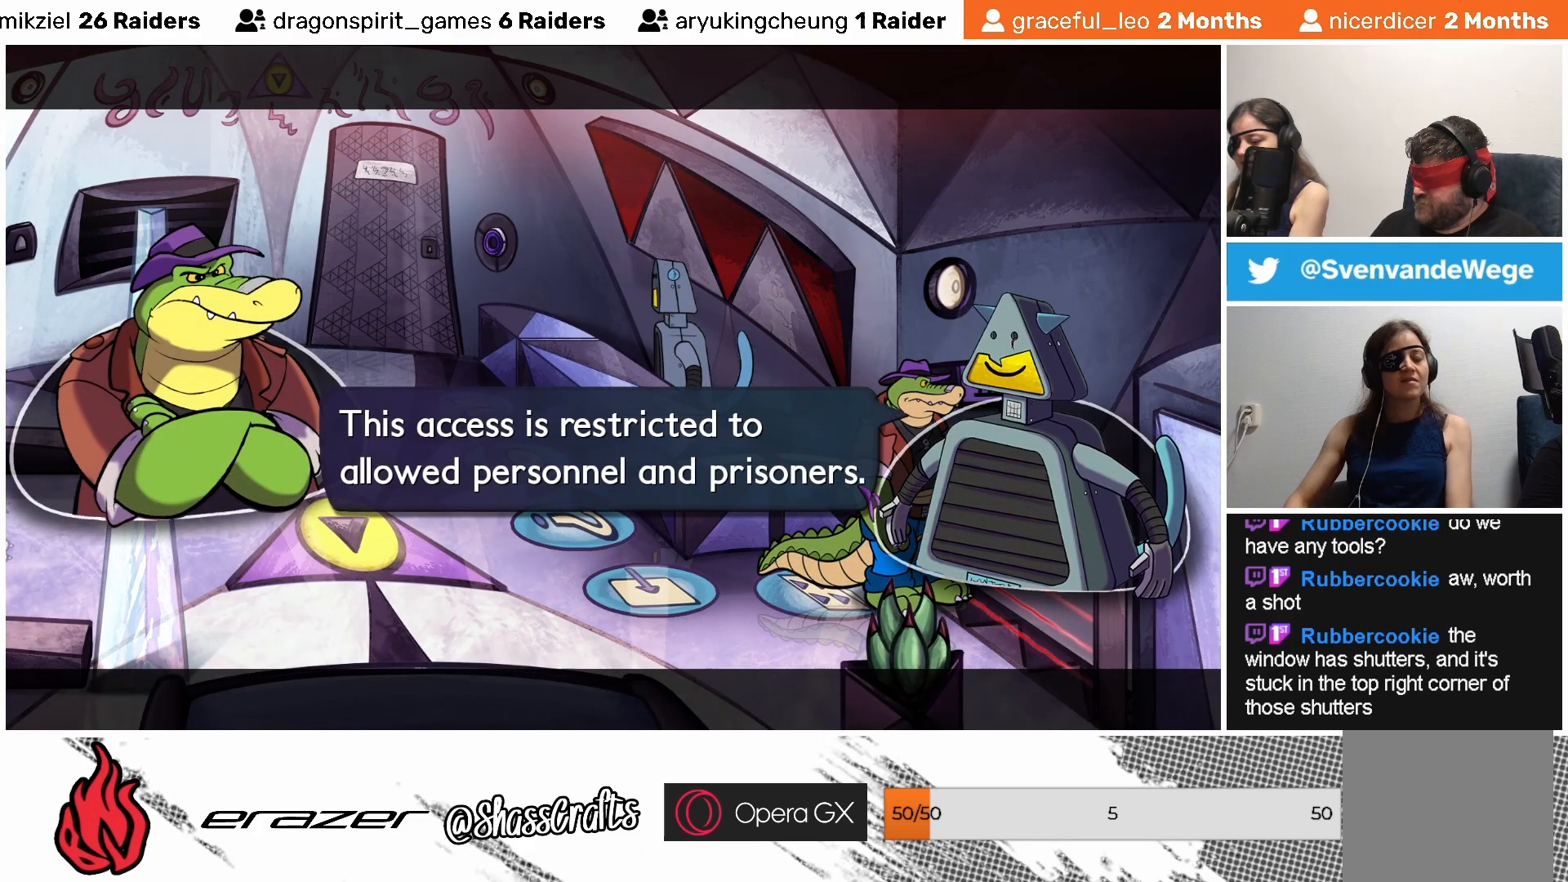
{"buttons": [], "left_stick": "center", "events": []}
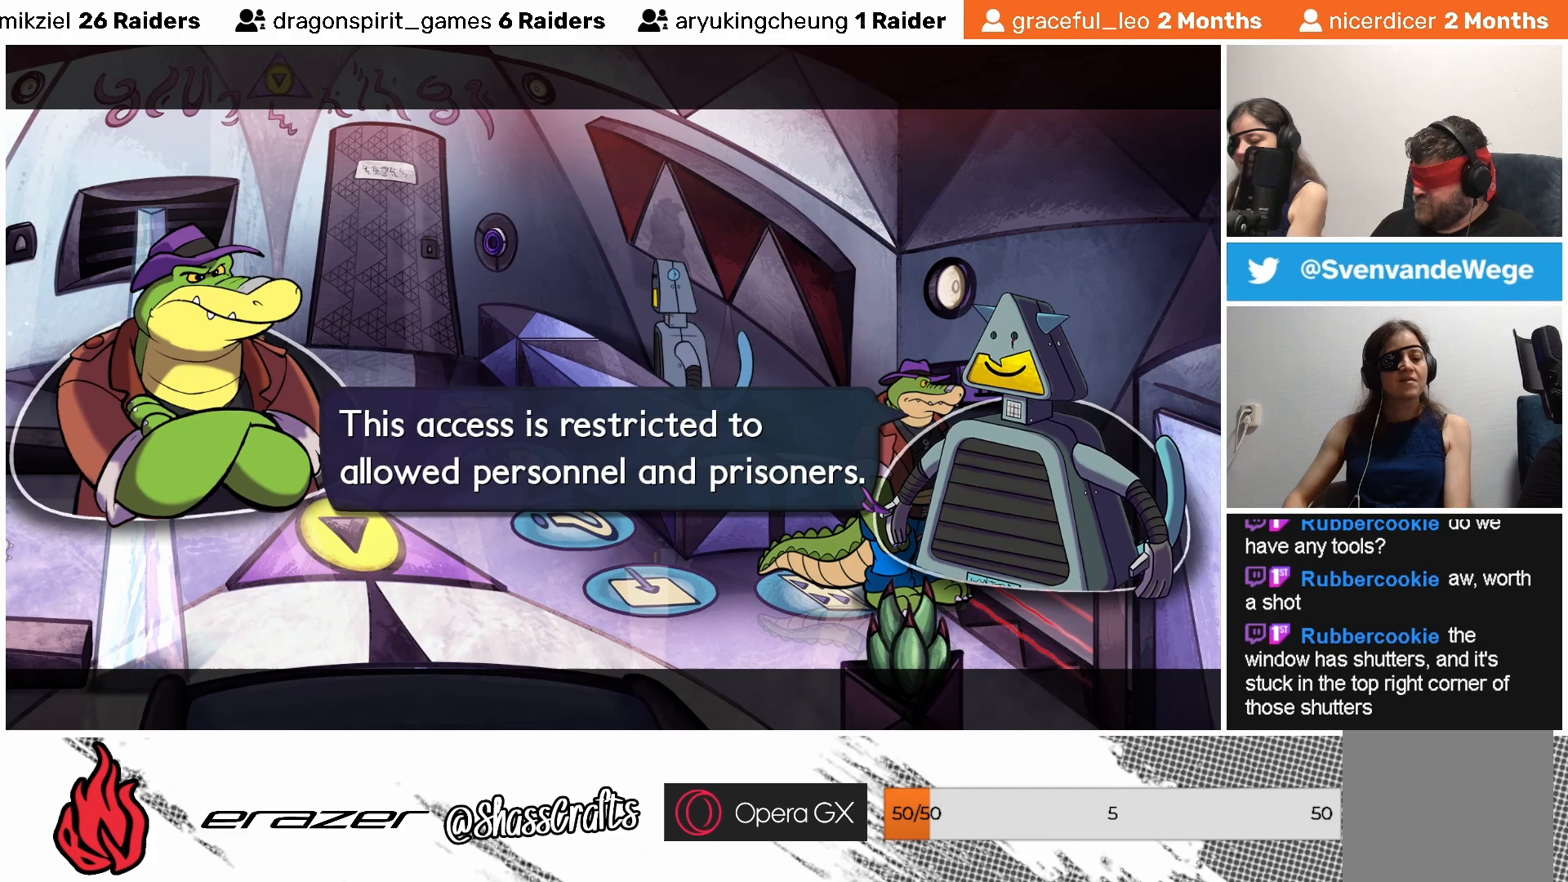
{"buttons": [], "left_stick": "center", "events": []}